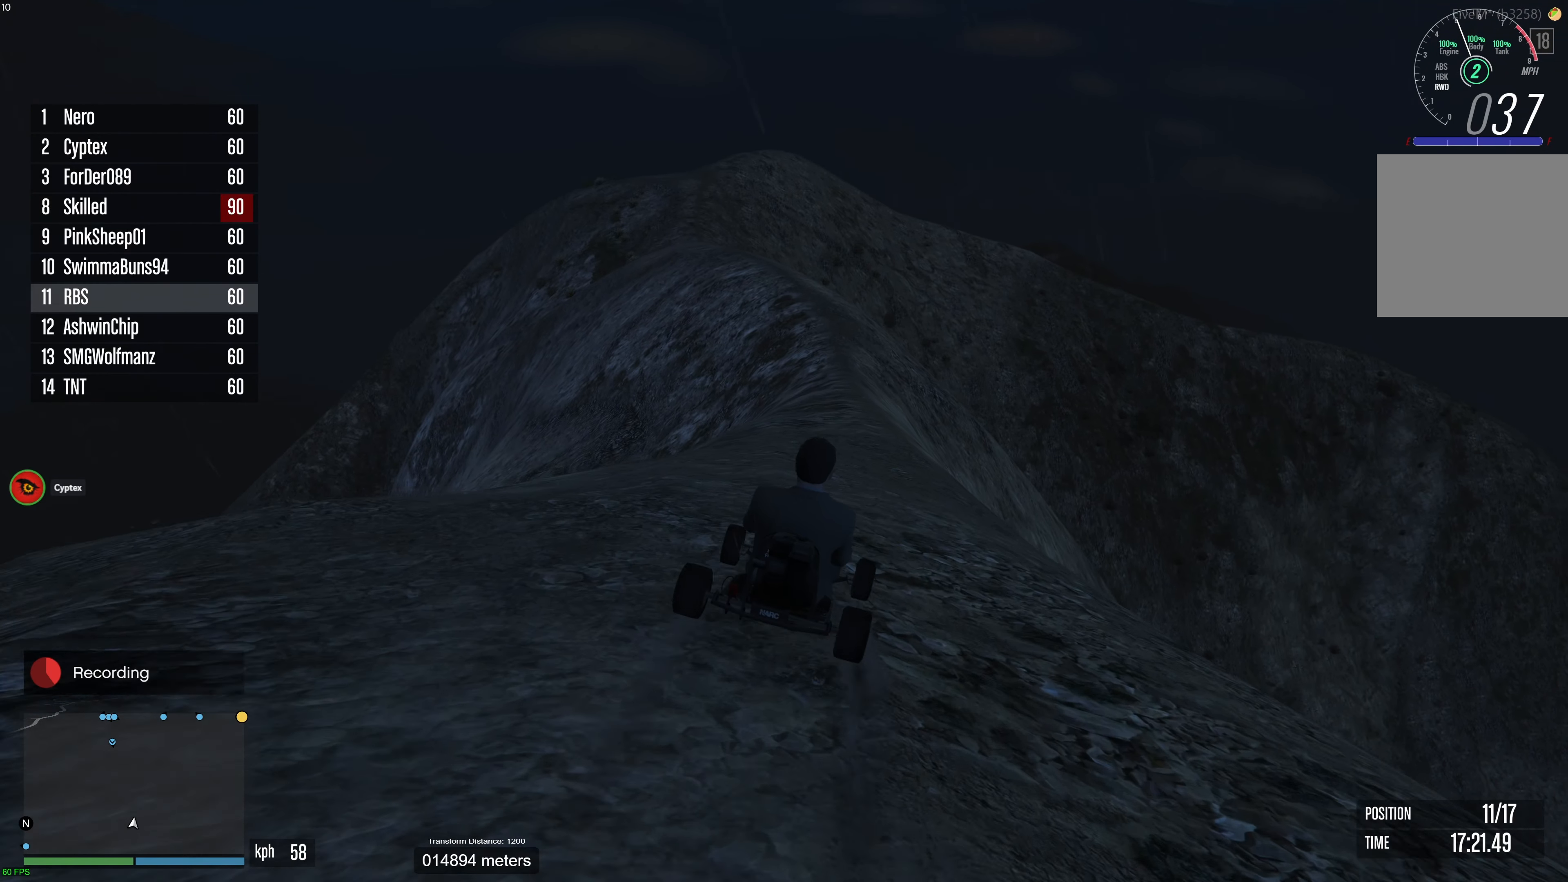
Gameplay with a controller (Xbox layout); each line is a JSON object with the inputs held at the frame after it. "events" lists button and stick changes between this image and that frame as [ms after this image, input, new state], when the widget could be followed in between. Not read: A.
{"buttons": [], "left_stick": "center", "right_stick": "center", "events": [[367, "left_stick", "left"], [467, "left_stick", "center"]]}
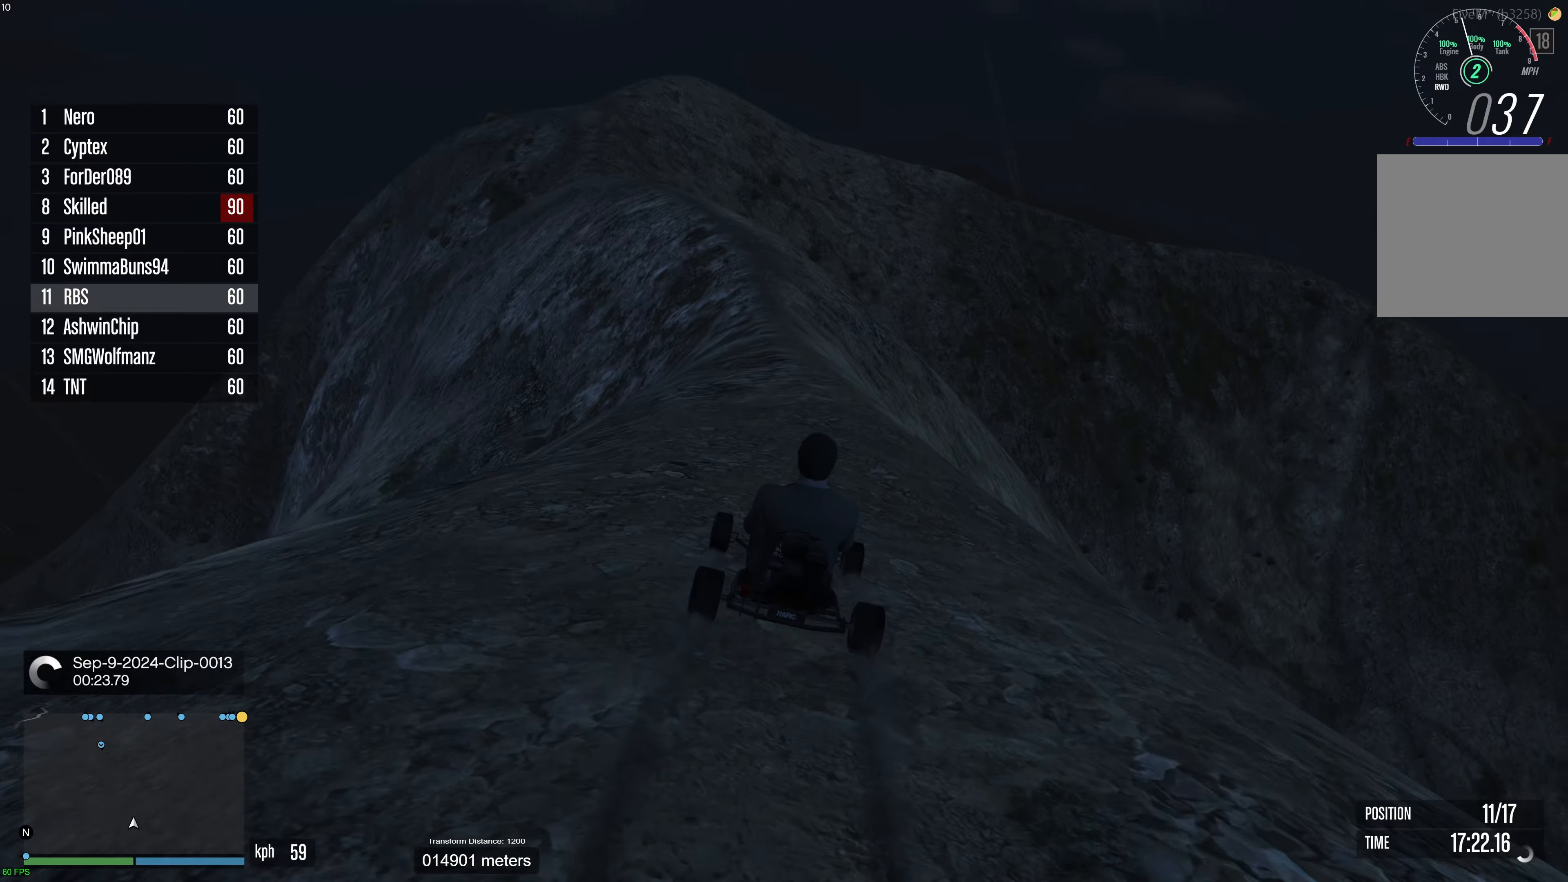
{"buttons": ["R2"], "left_stick": "center", "right_stick": "center", "events": [[100, "R2", "down"]]}
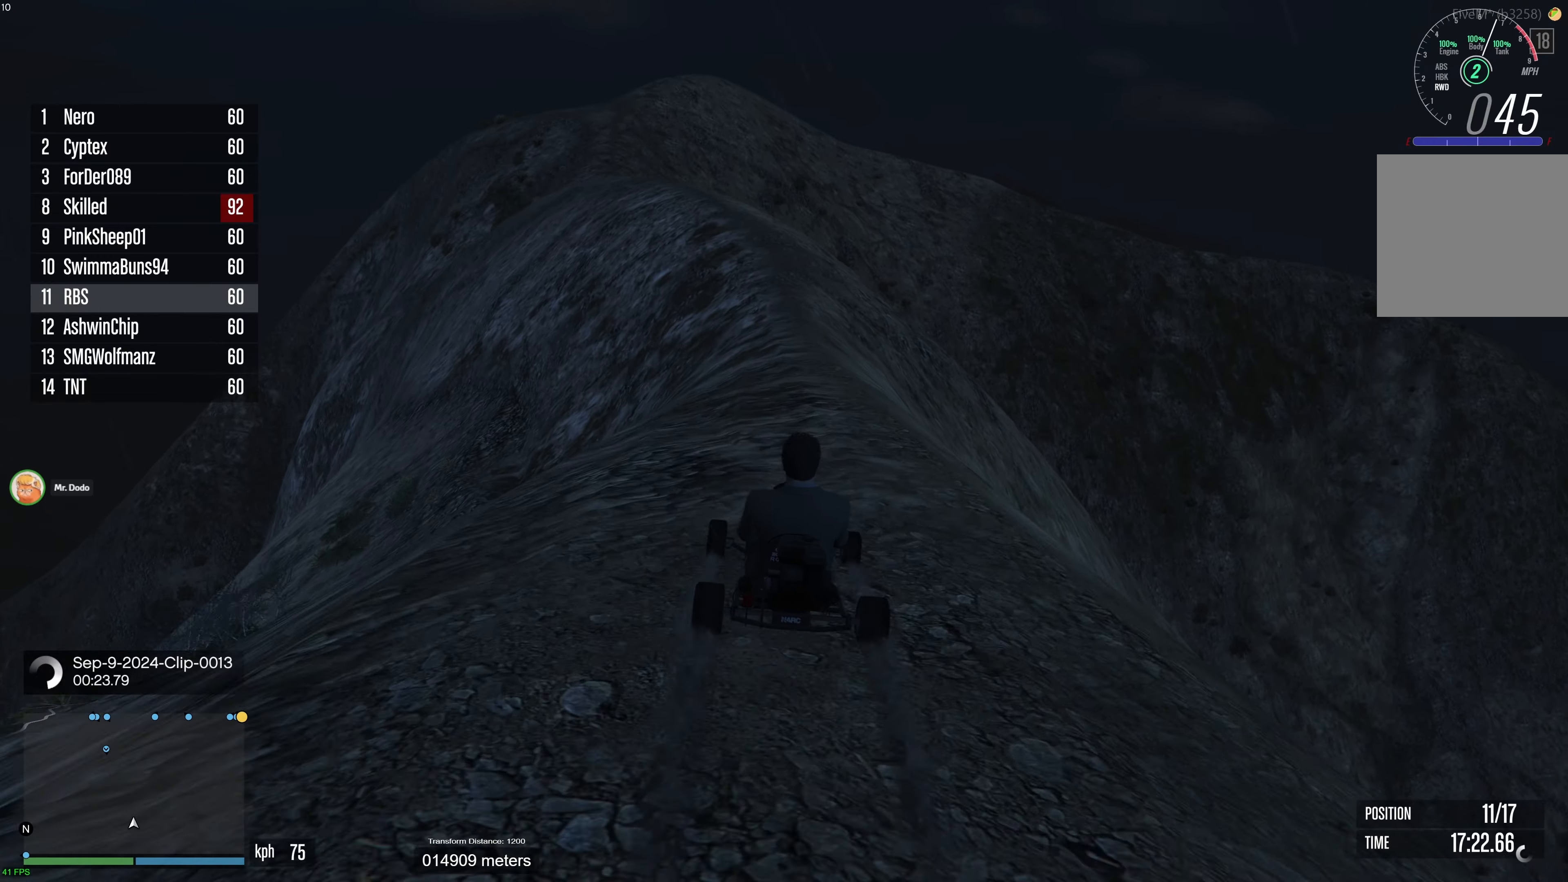
{"buttons": ["R2"], "left_stick": "center", "right_stick": "center", "events": []}
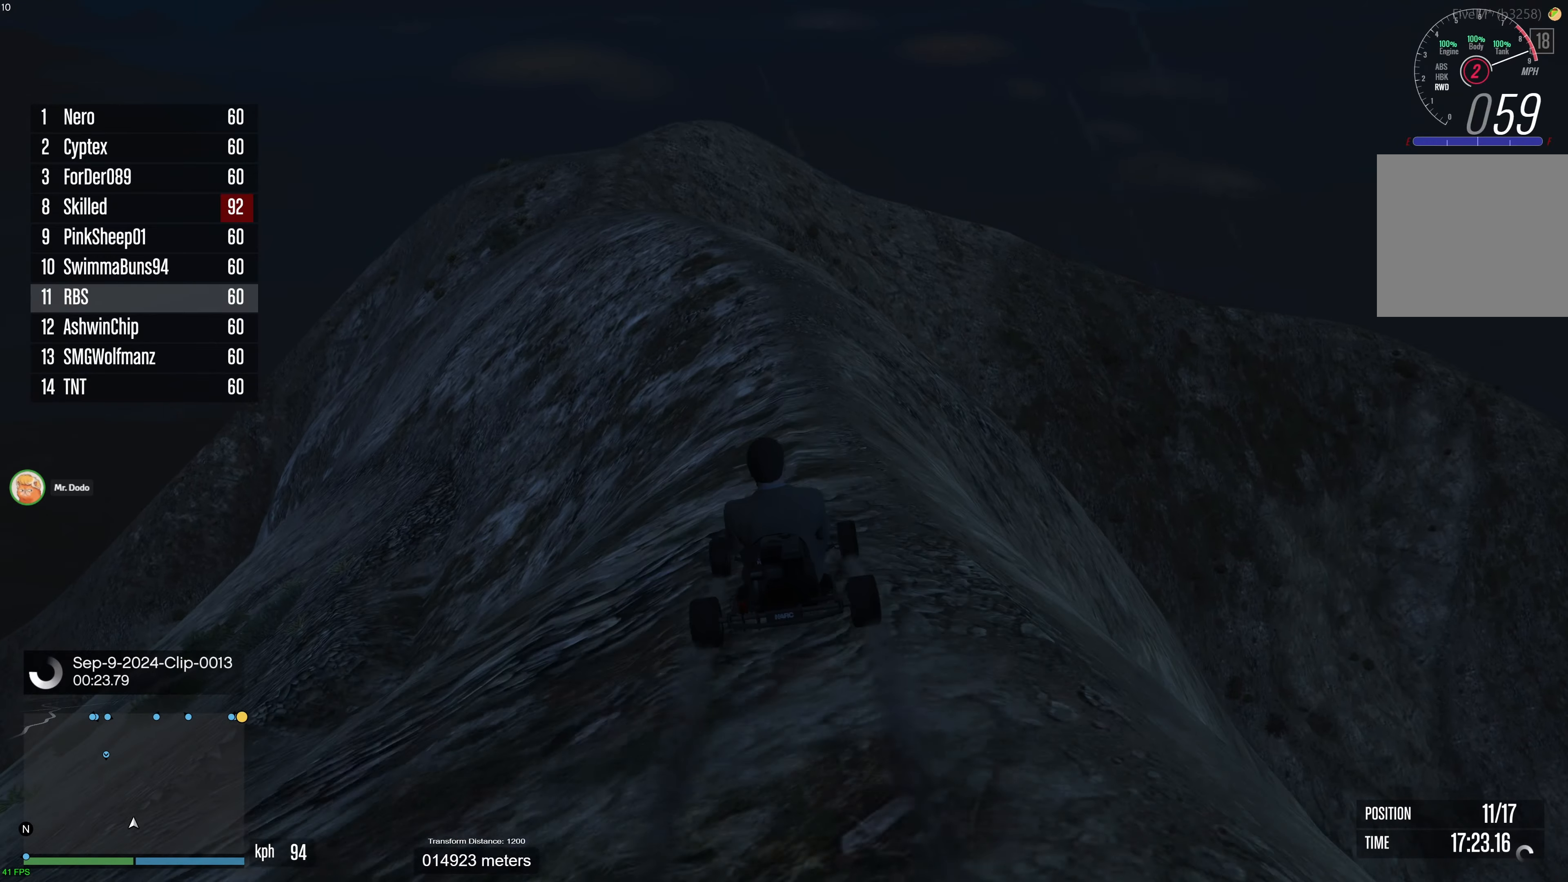
{"buttons": ["R2"], "left_stick": "center", "right_stick": "center", "events": [[417, "left_stick", "up-left"], [500, "left_stick", "center"]]}
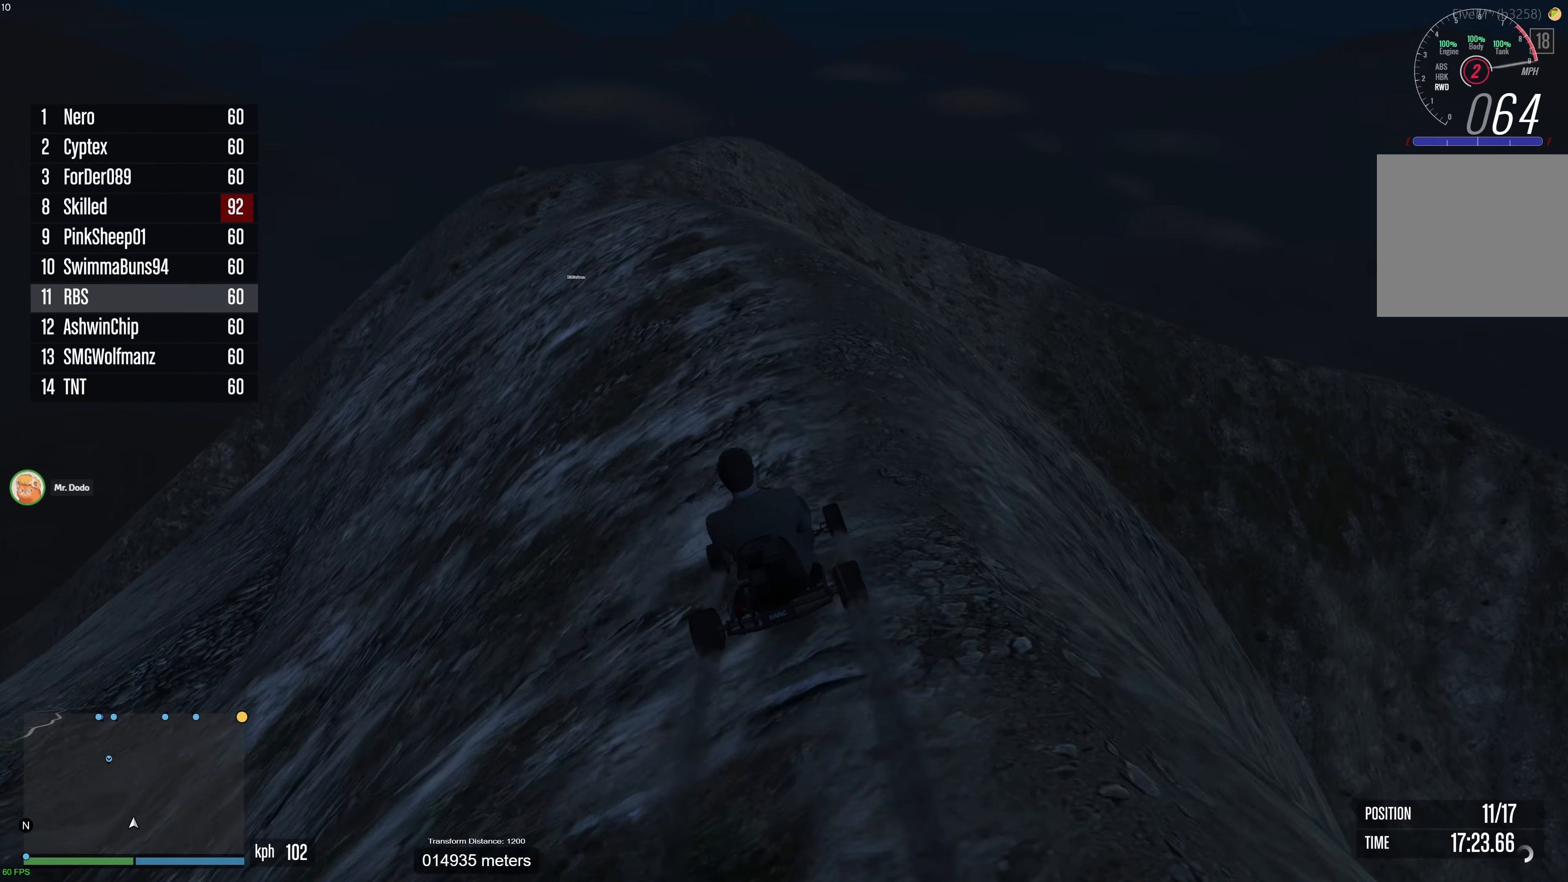
{"buttons": ["R2"], "left_stick": "center", "right_stick": "center", "events": []}
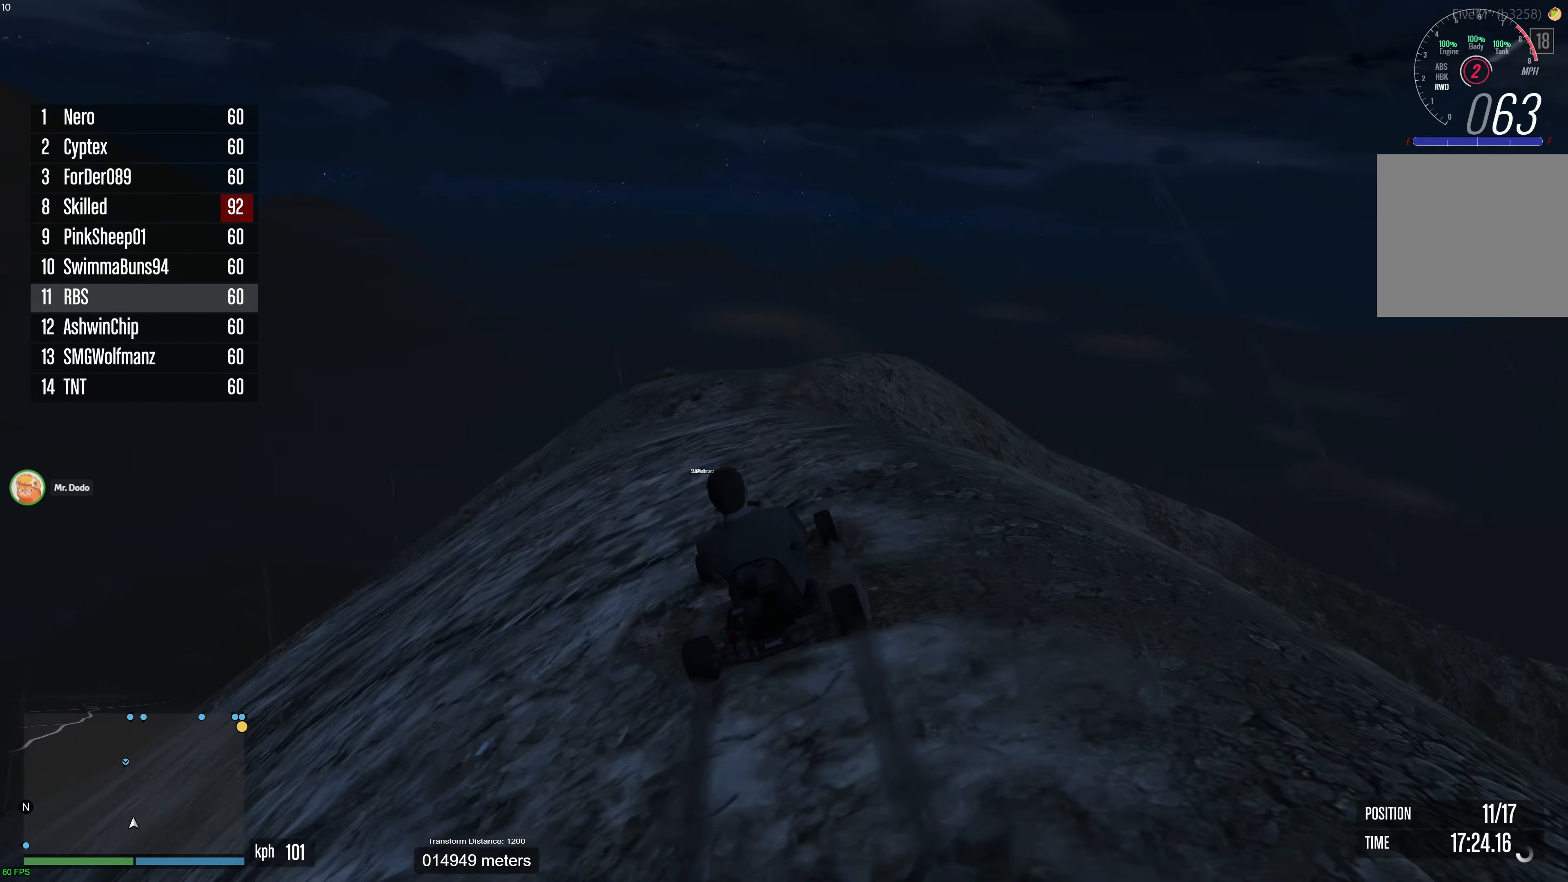
{"buttons": ["R2"], "left_stick": "center", "right_stick": "center", "events": [[83, "left_stick", "right"], [183, "left_stick", "center"]]}
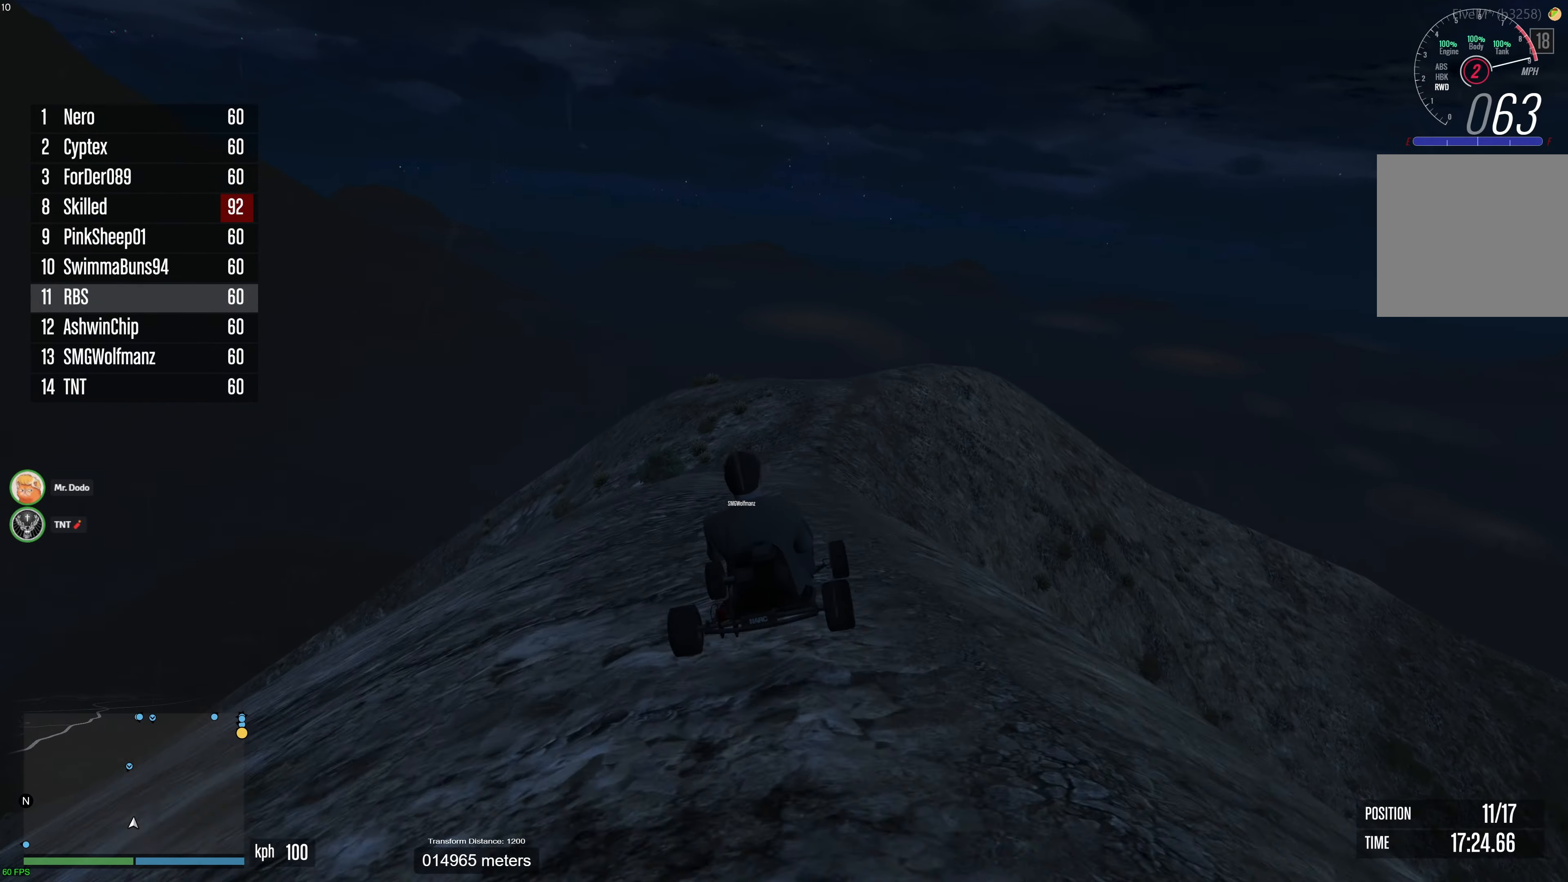
{"buttons": ["R2"], "left_stick": "center", "right_stick": "center", "events": []}
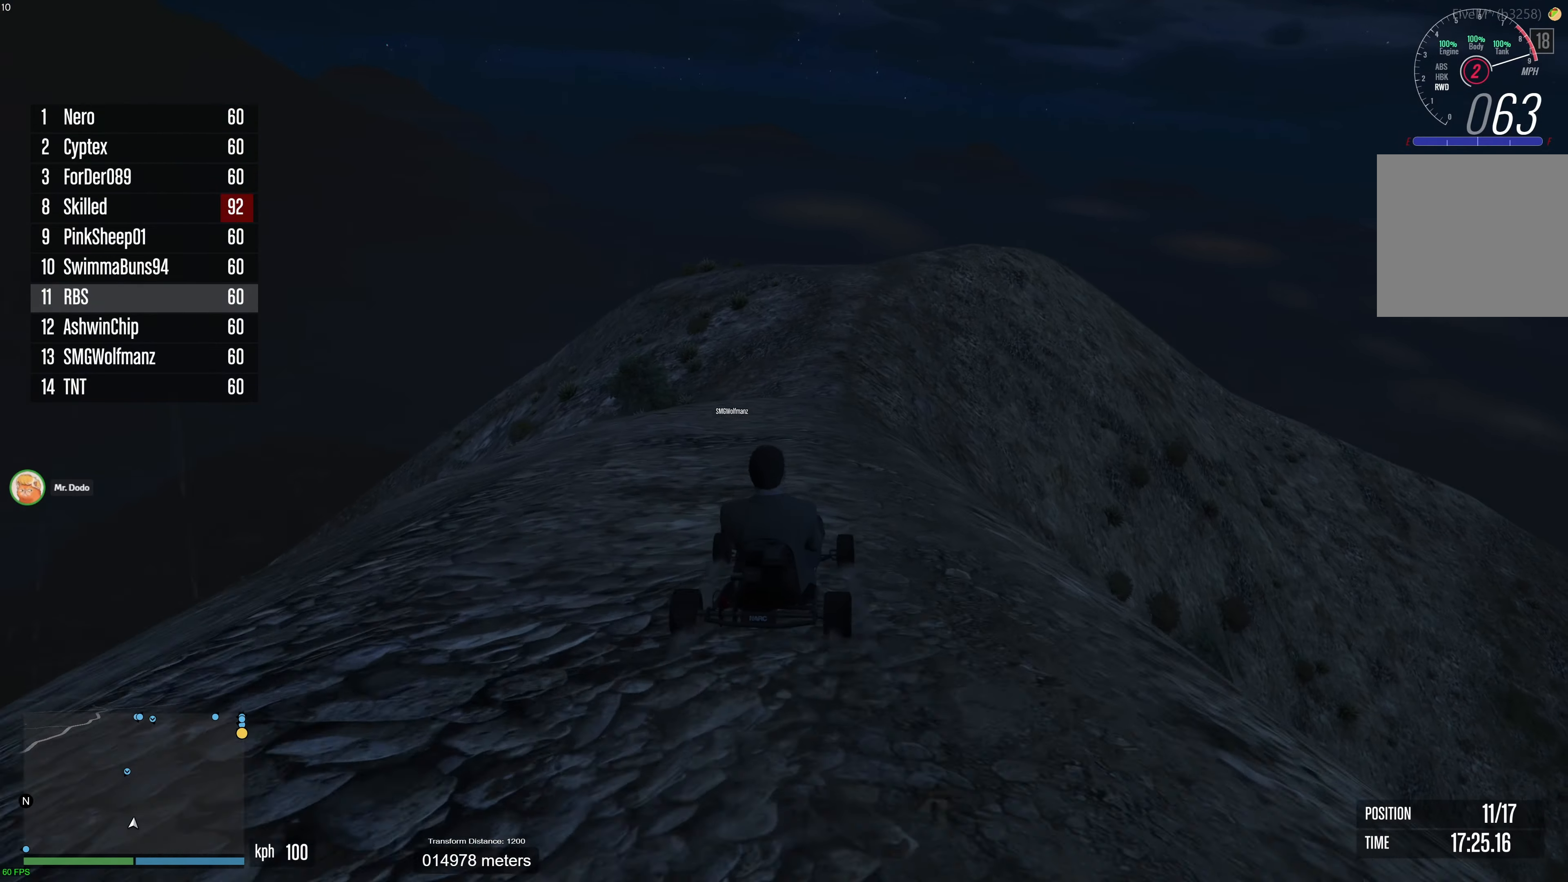
{"buttons": ["R2"], "left_stick": "center", "right_stick": "center", "events": [[167, "left_stick", "right"], [233, "left_stick", "center"]]}
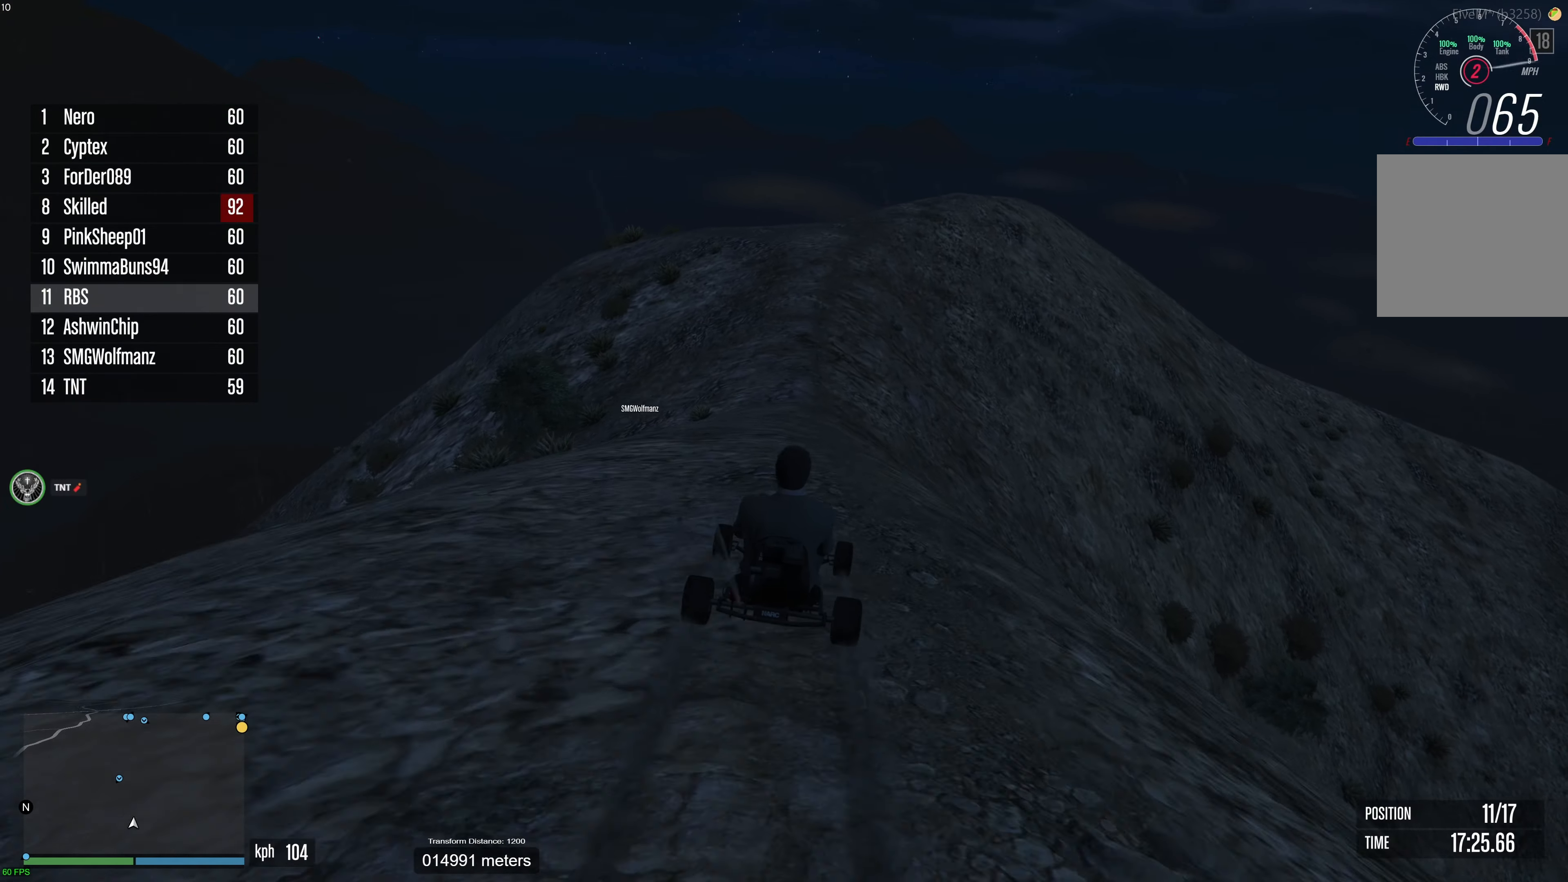
{"buttons": ["R2"], "left_stick": "center", "right_stick": "center", "events": [[33, "left_stick", "left"], [133, "left_stick", "center"]]}
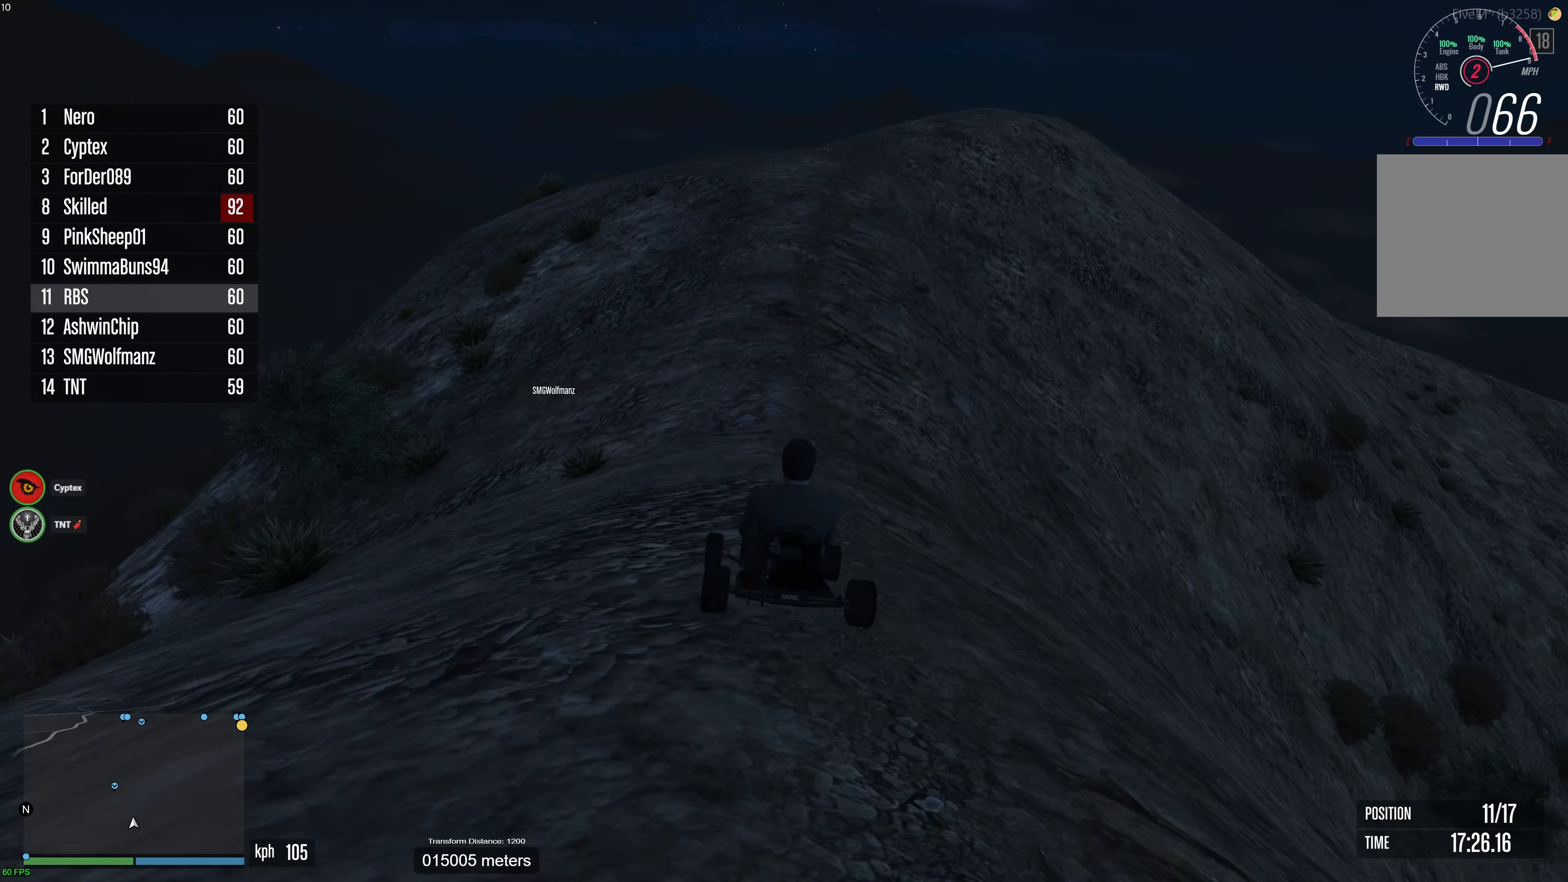
{"buttons": ["R2"], "left_stick": "center", "right_stick": "center", "events": [[167, "left_stick", "right"], [233, "left_stick", "center"], [400, "left_stick", "right"], [467, "left_stick", "center"]]}
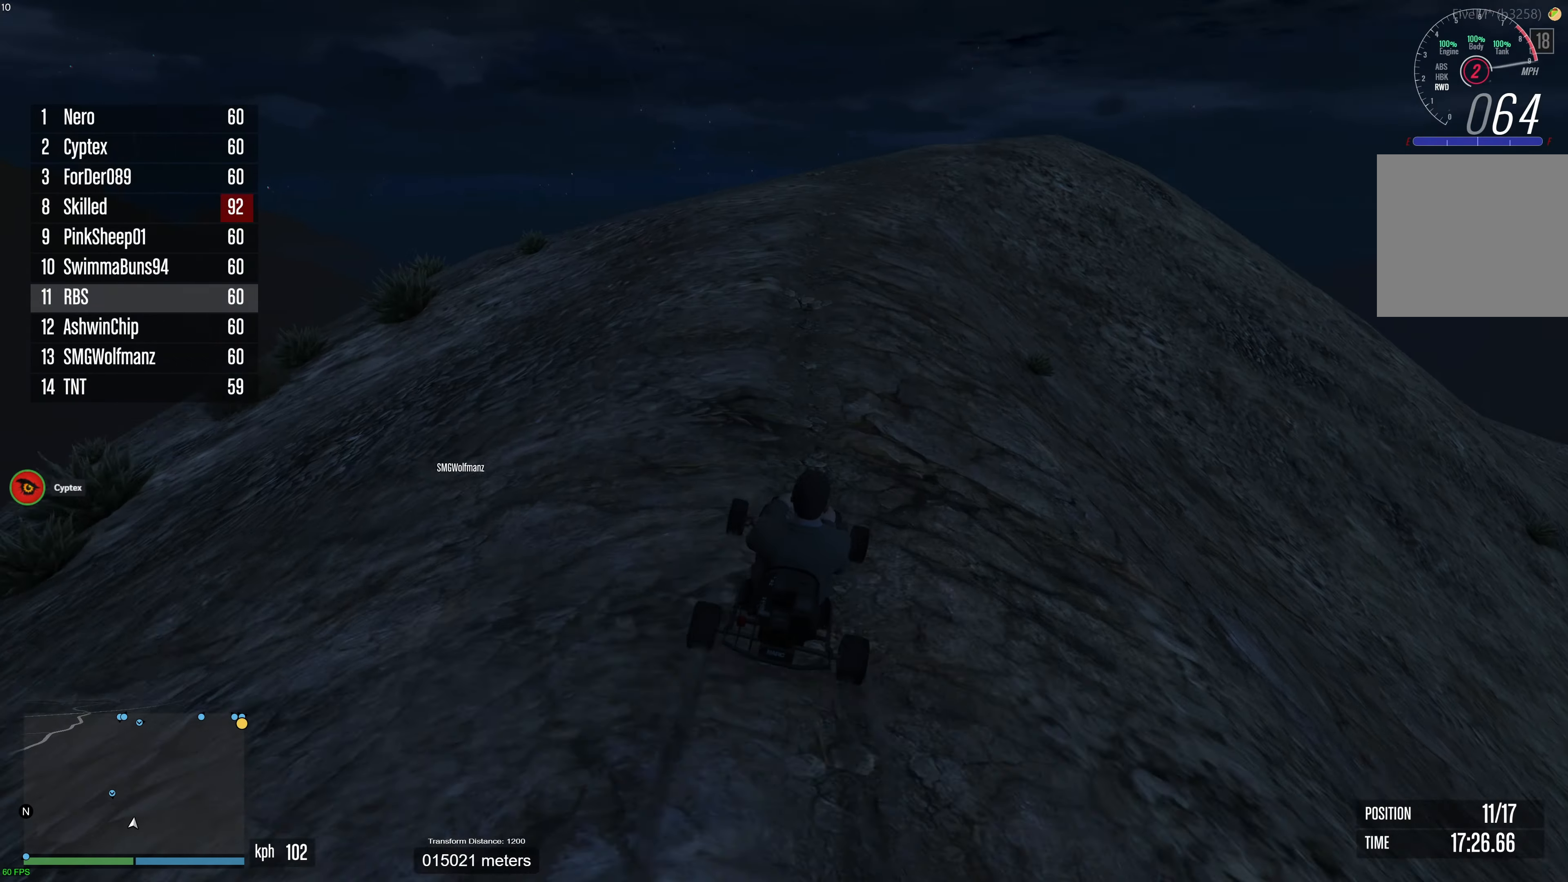
{"buttons": ["R2"], "left_stick": "up-left", "right_stick": "center", "events": [[233, "left_stick", "up-left"], [383, "left_stick", "center"], [450, "left_stick", "up-left"]]}
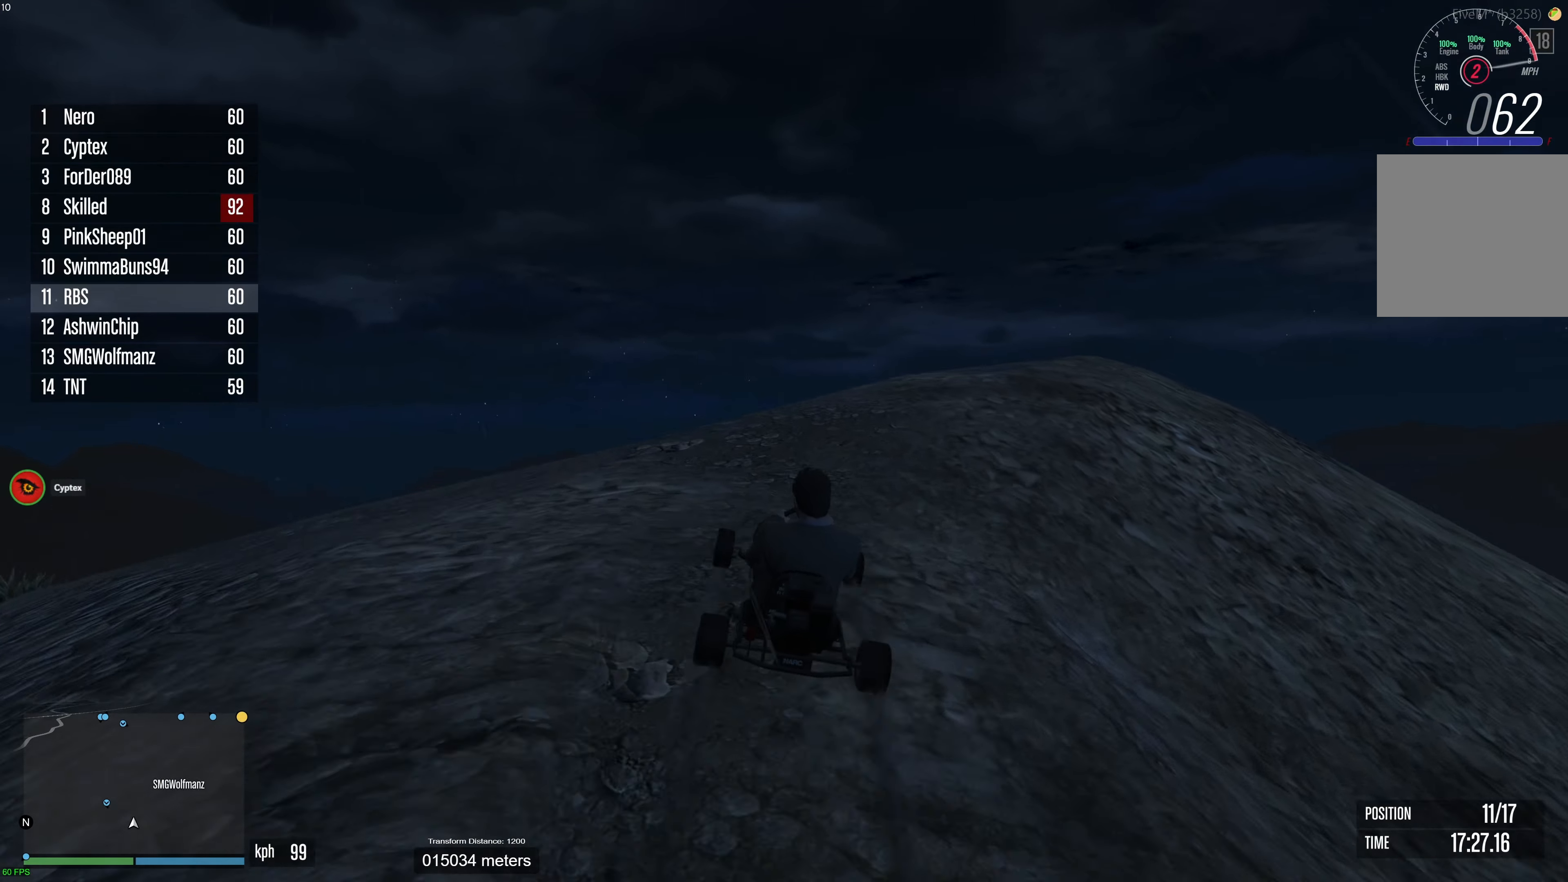
{"buttons": ["R2"], "left_stick": "center", "right_stick": "center", "events": [[67, "left_stick", "center"]]}
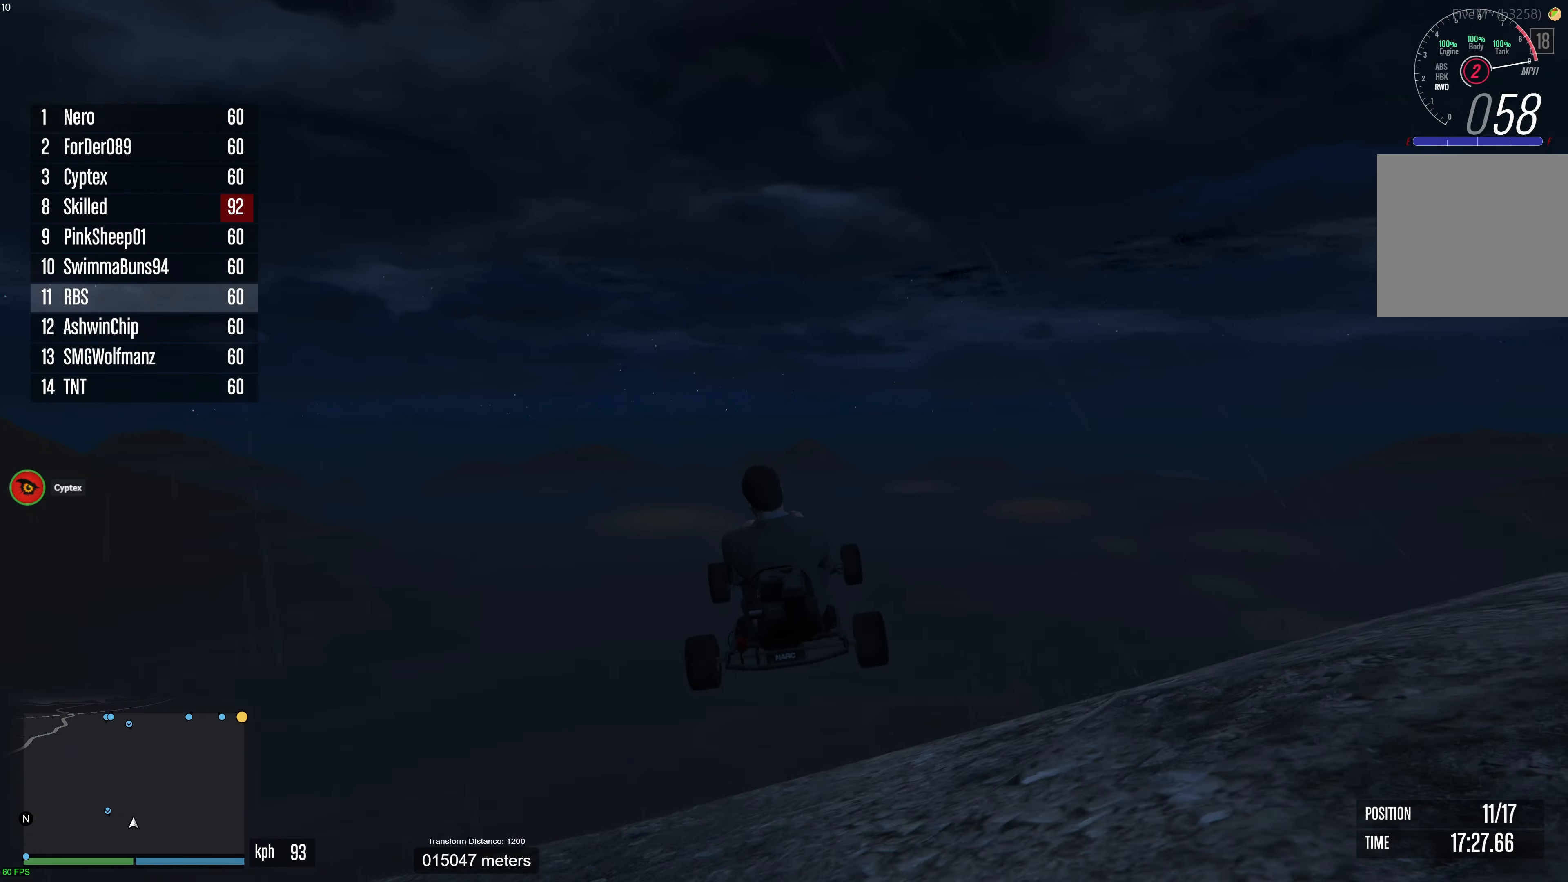
{"buttons": ["R2"], "left_stick": "center", "right_stick": "down", "events": [[233, "right_stick", "down"]]}
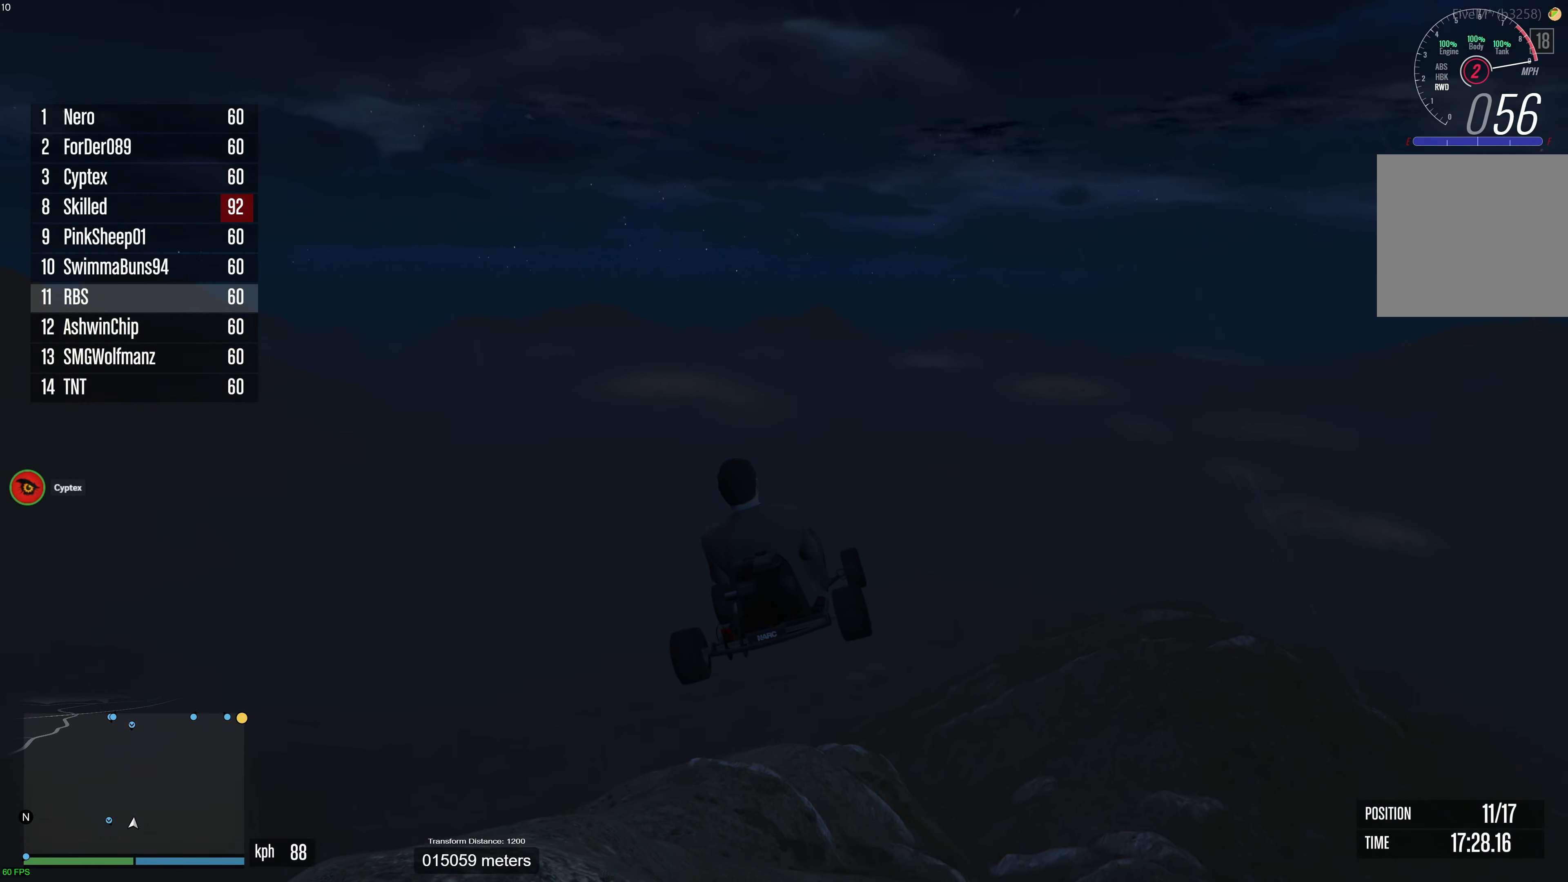
{"buttons": ["R2"], "left_stick": "down-right", "right_stick": "down", "events": [[233, "left_stick", "down-right"], [300, "left_stick", "center"], [500, "left_stick", "down-right"]]}
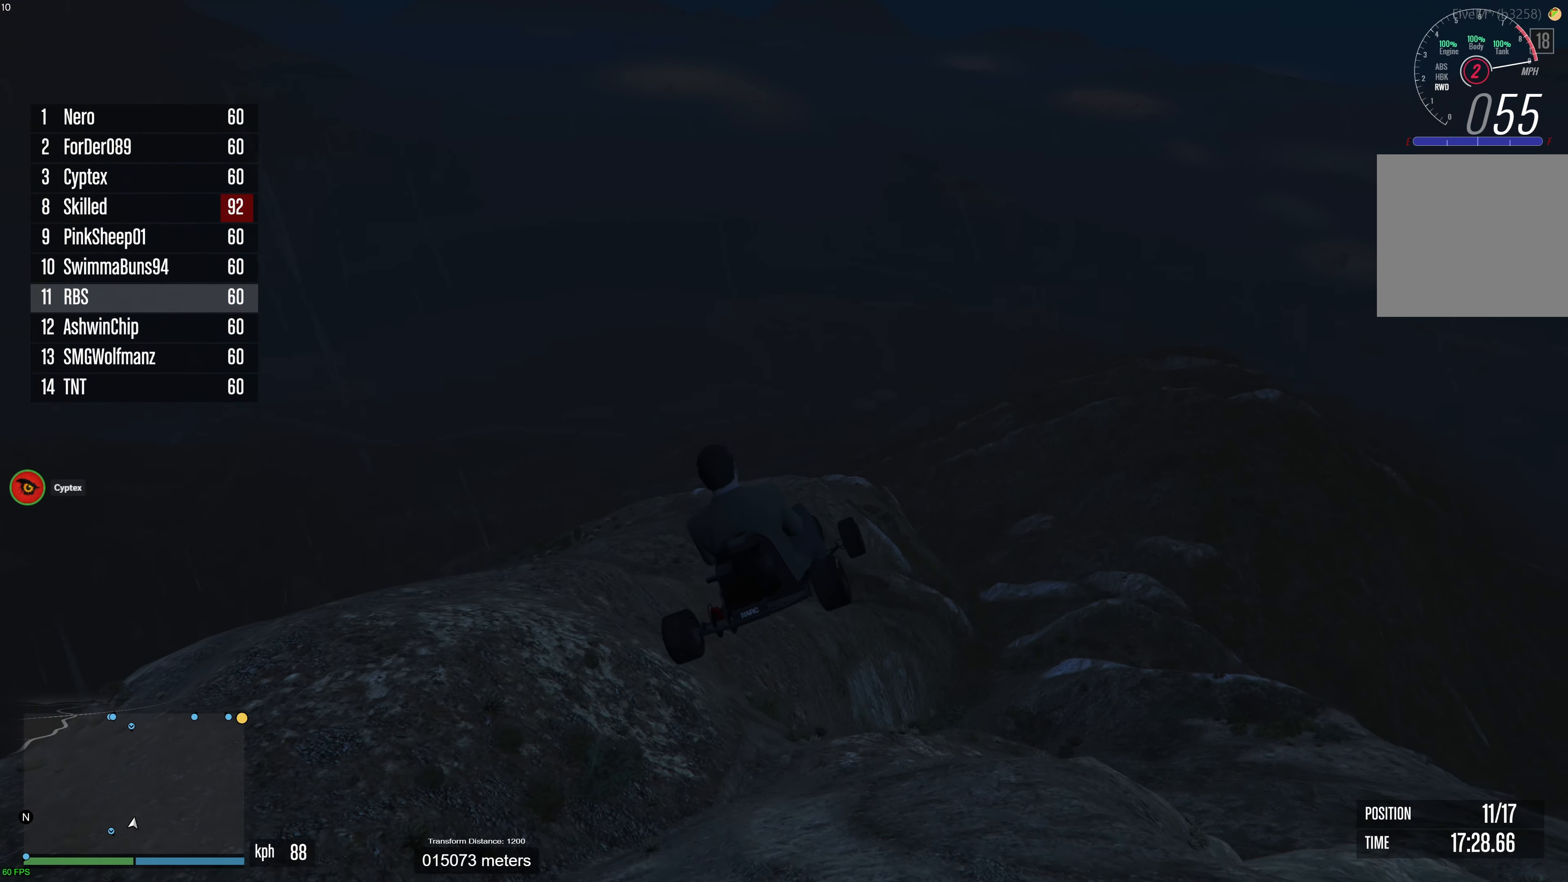
{"buttons": ["R2"], "left_stick": "down-right", "right_stick": "center", "events": [[217, "left_stick", "center"], [283, "right_stick", "down-right"], [383, "left_stick", "down-right"], [467, "right_stick", "center"]]}
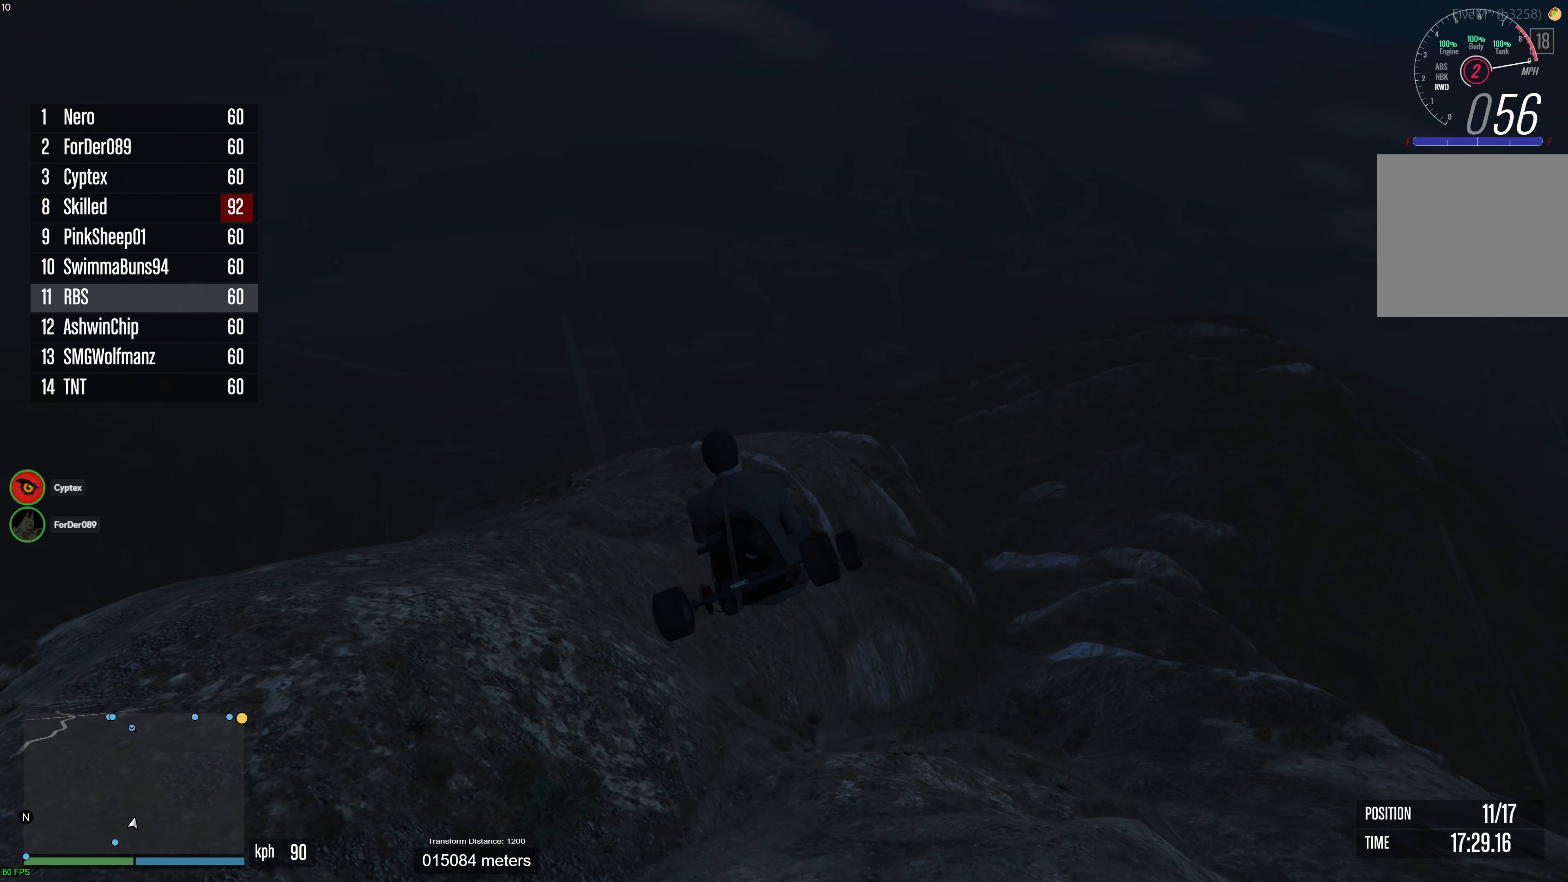
{"buttons": ["R2"], "left_stick": "center", "right_stick": "center", "events": [[117, "left_stick", "center"]]}
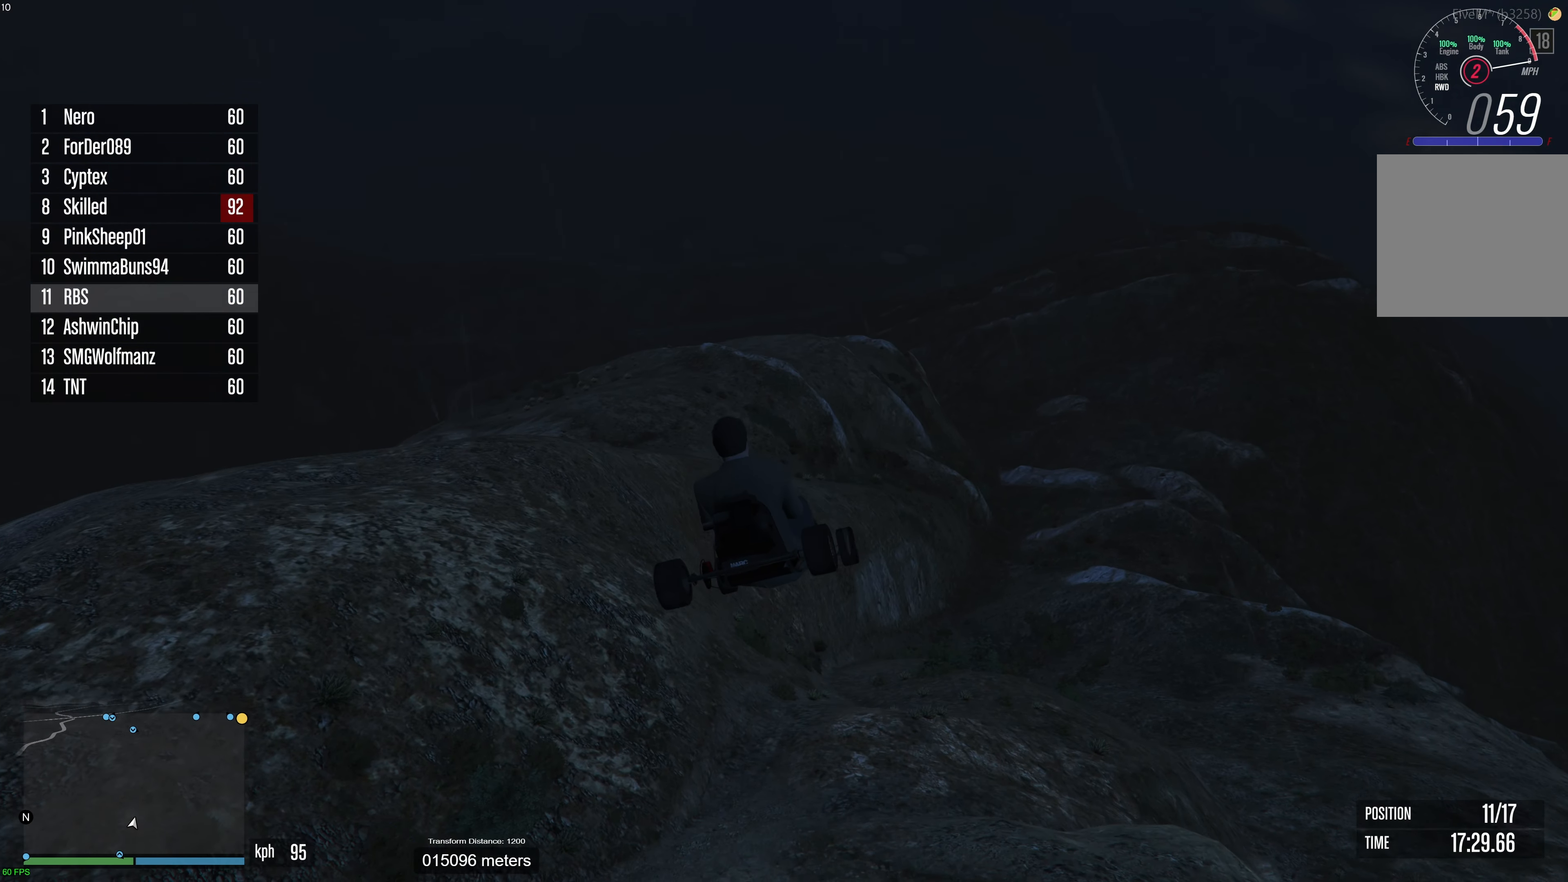
{"buttons": ["R2"], "left_stick": "down-right", "right_stick": "center", "events": [[150, "left_stick", "right"], [250, "left_stick", "center"], [350, "left_stick", "down-right"]]}
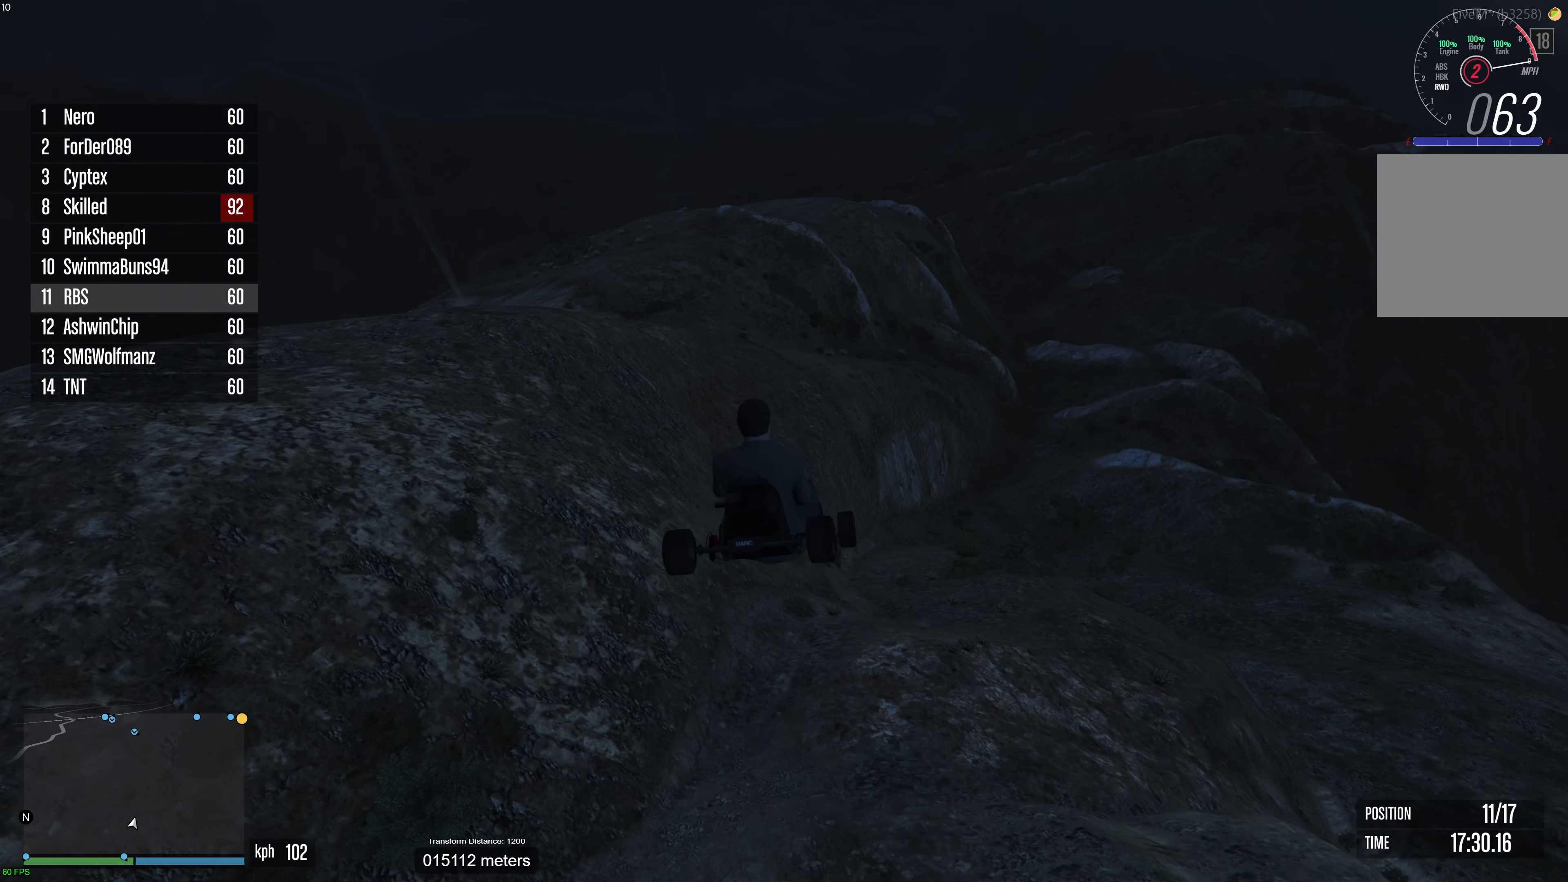
{"buttons": ["R2"], "left_stick": "center", "right_stick": "center", "events": [[33, "left_stick", "center"]]}
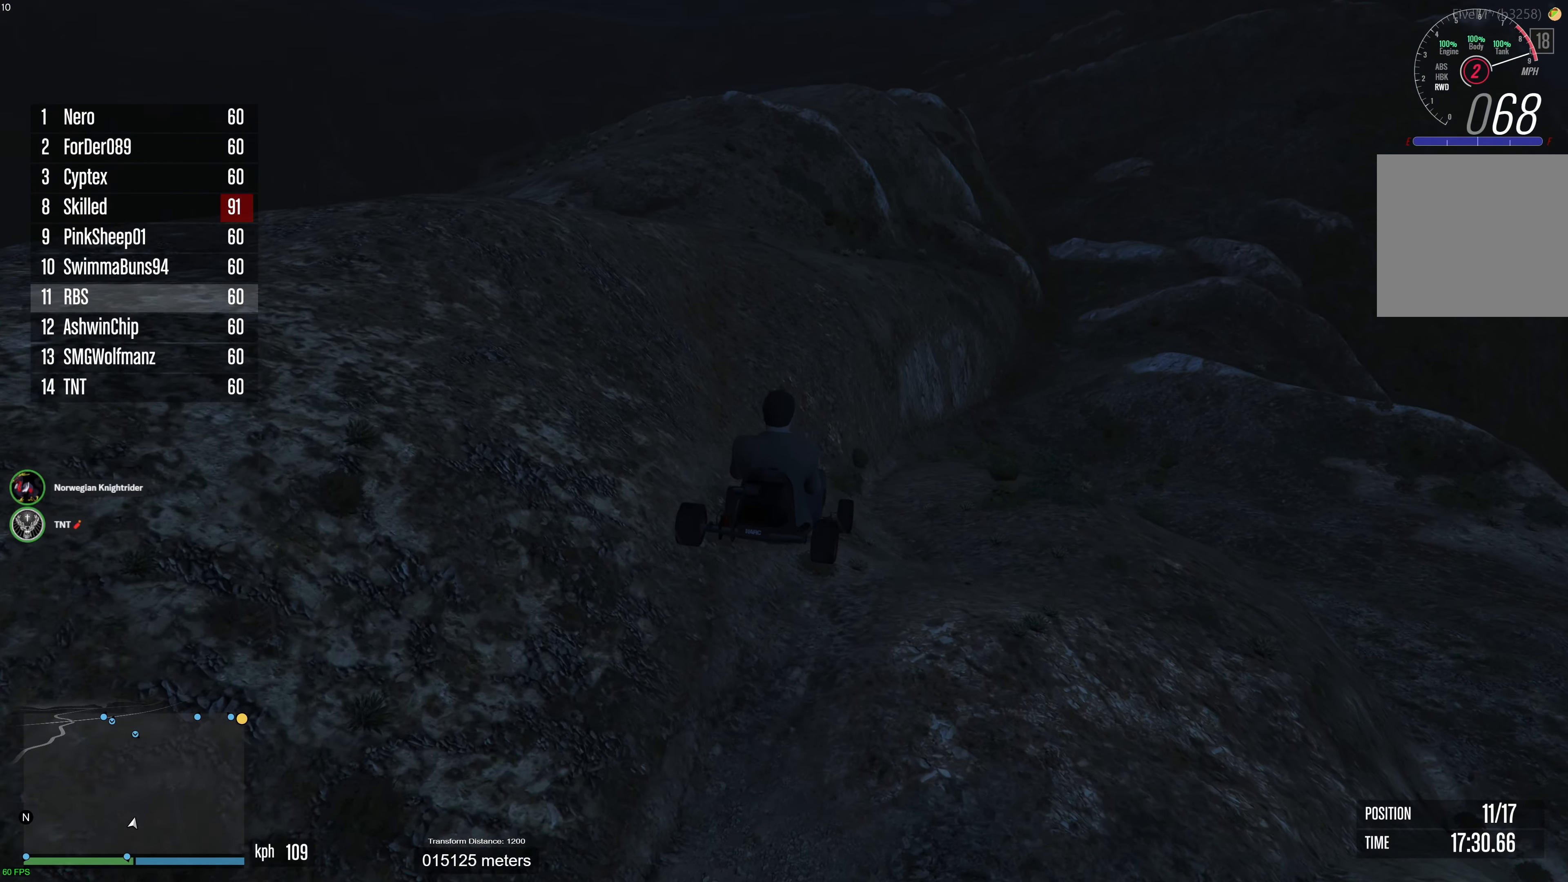
{"buttons": ["R2"], "left_stick": "center", "right_stick": "center", "events": []}
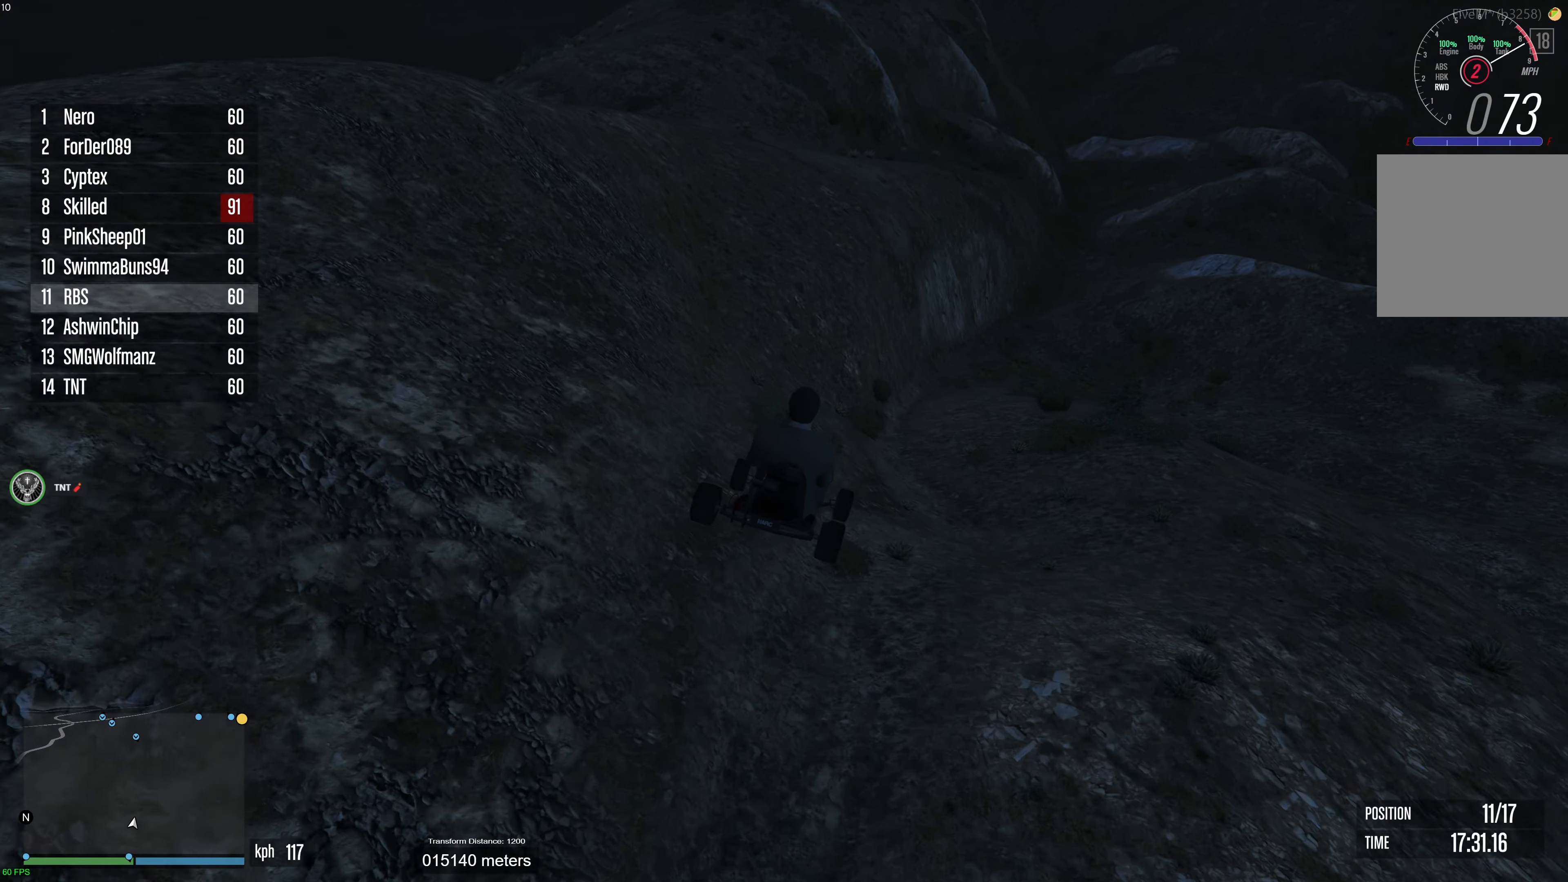
{"buttons": ["R2"], "left_stick": "center", "right_stick": "center", "events": []}
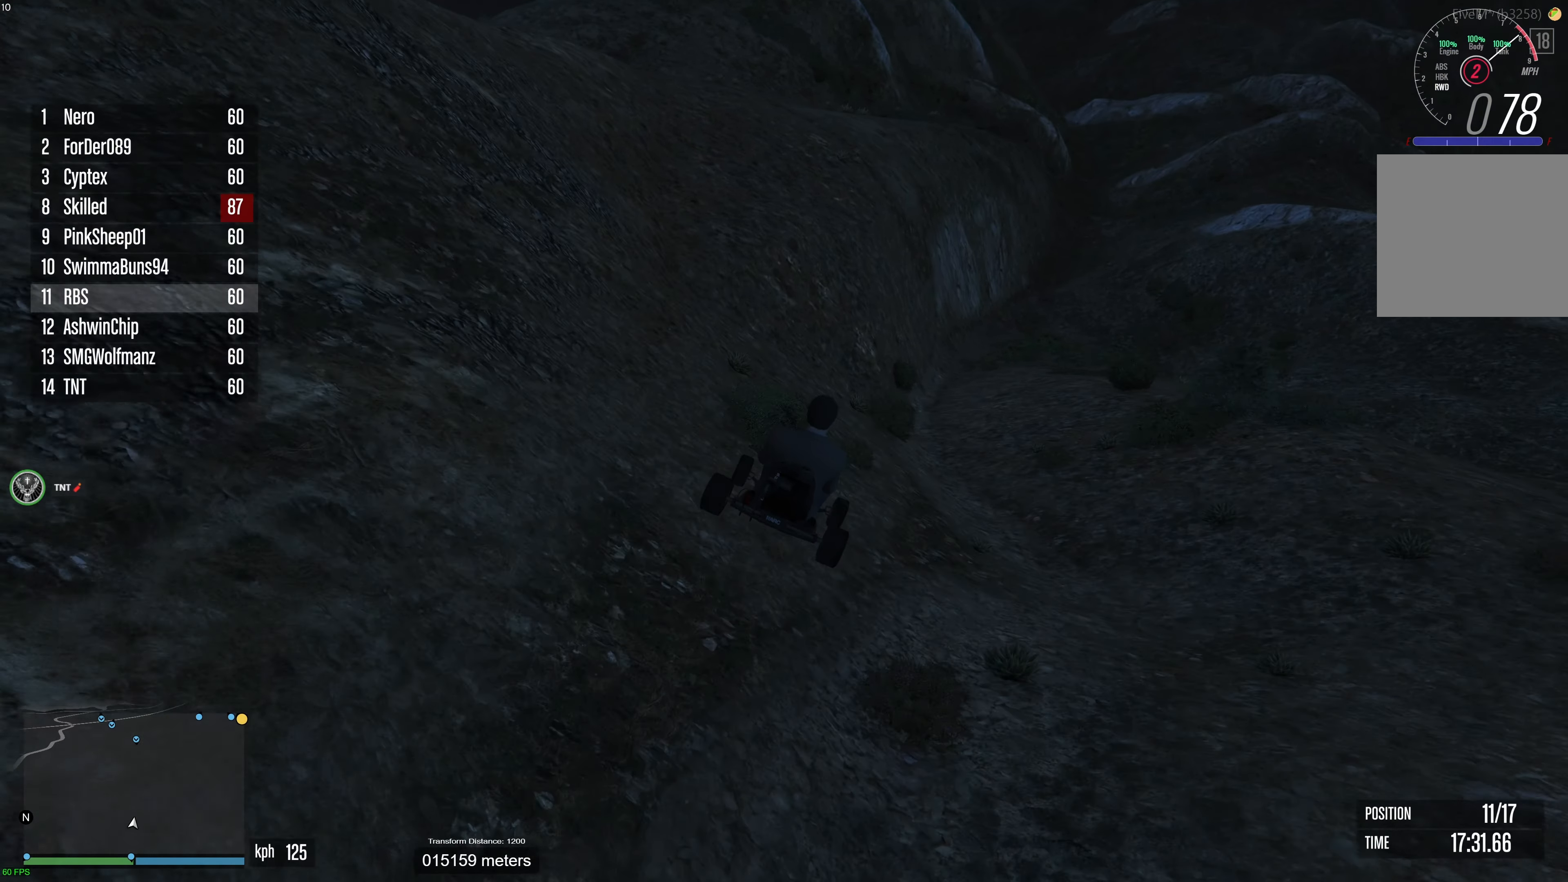
{"buttons": ["R2"], "left_stick": "right", "right_stick": "center", "events": [[450, "left_stick", "right"]]}
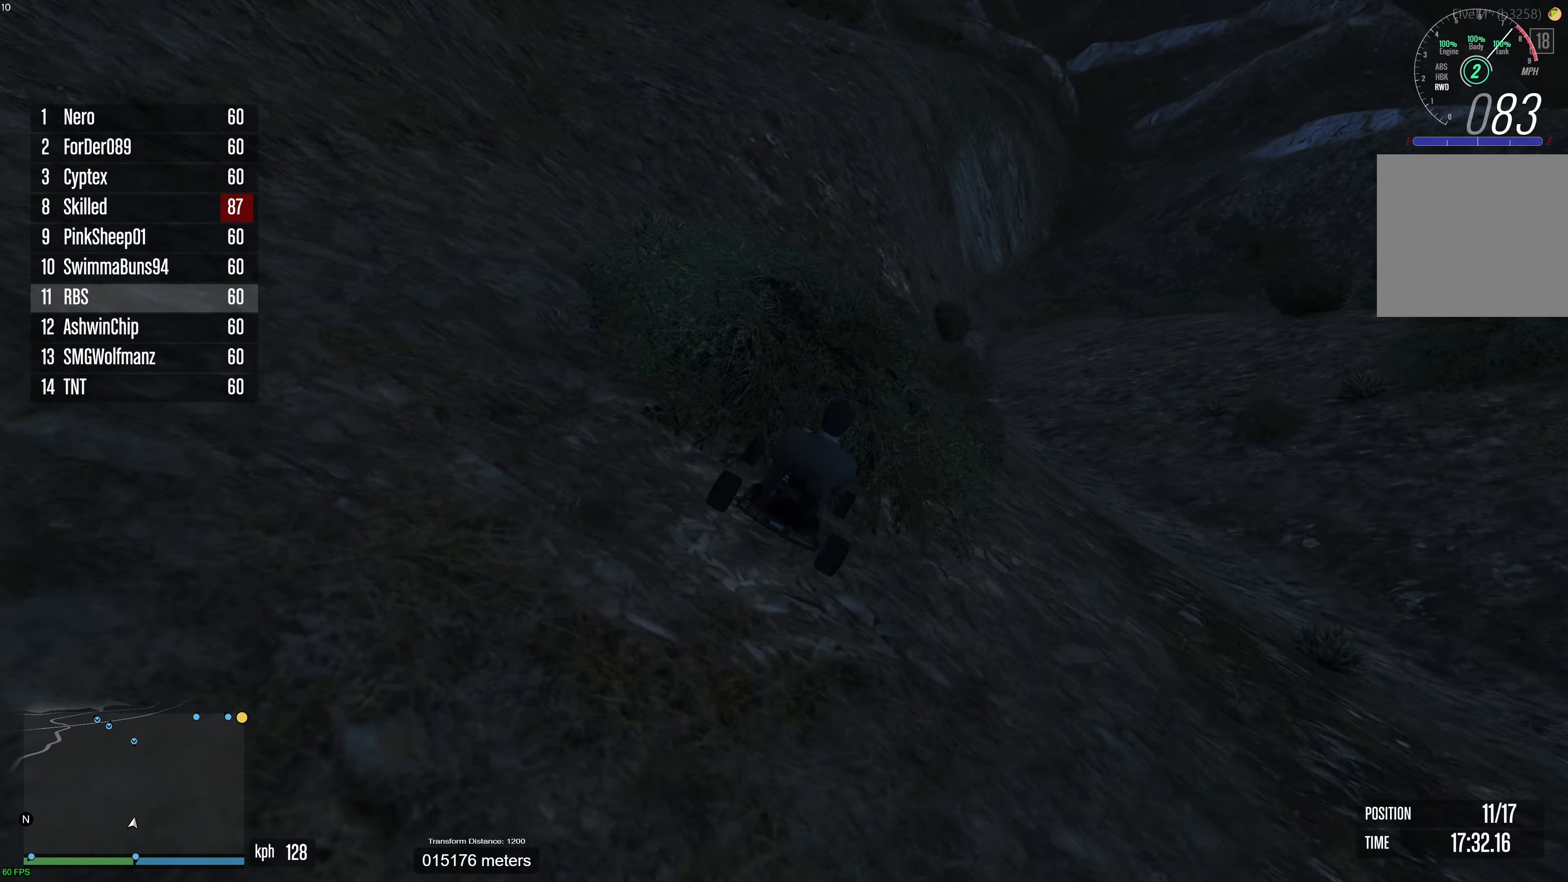
{"buttons": ["R2"], "left_stick": "right", "right_stick": "center", "events": [[67, "left_stick", "center"], [417, "left_stick", "right"]]}
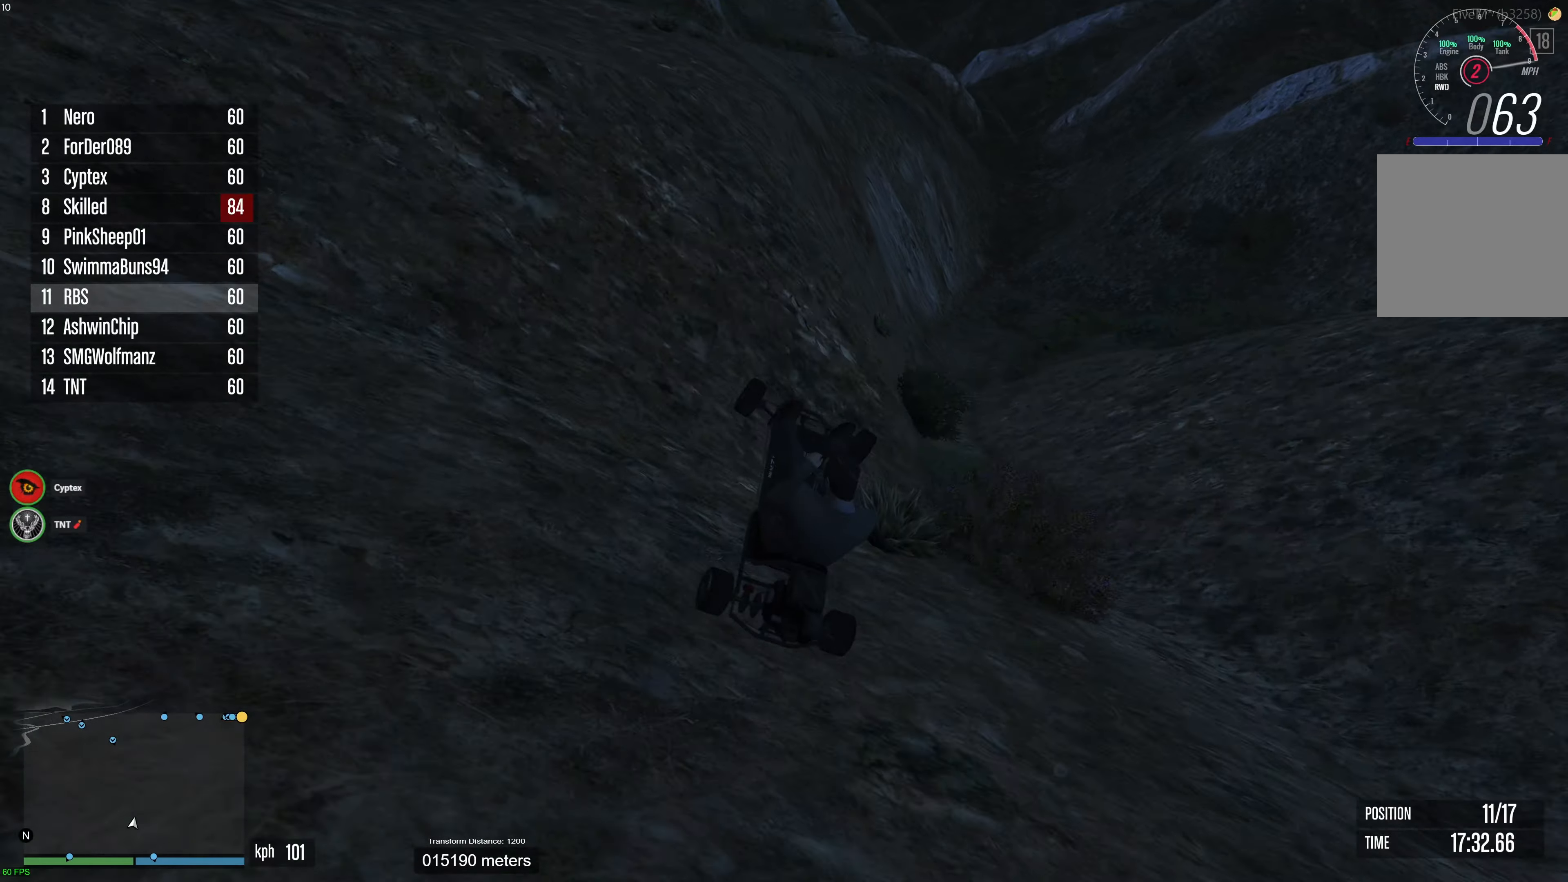
{"buttons": ["R2"], "left_stick": "center", "right_stick": "center", "events": [[100, "left_stick", "center"]]}
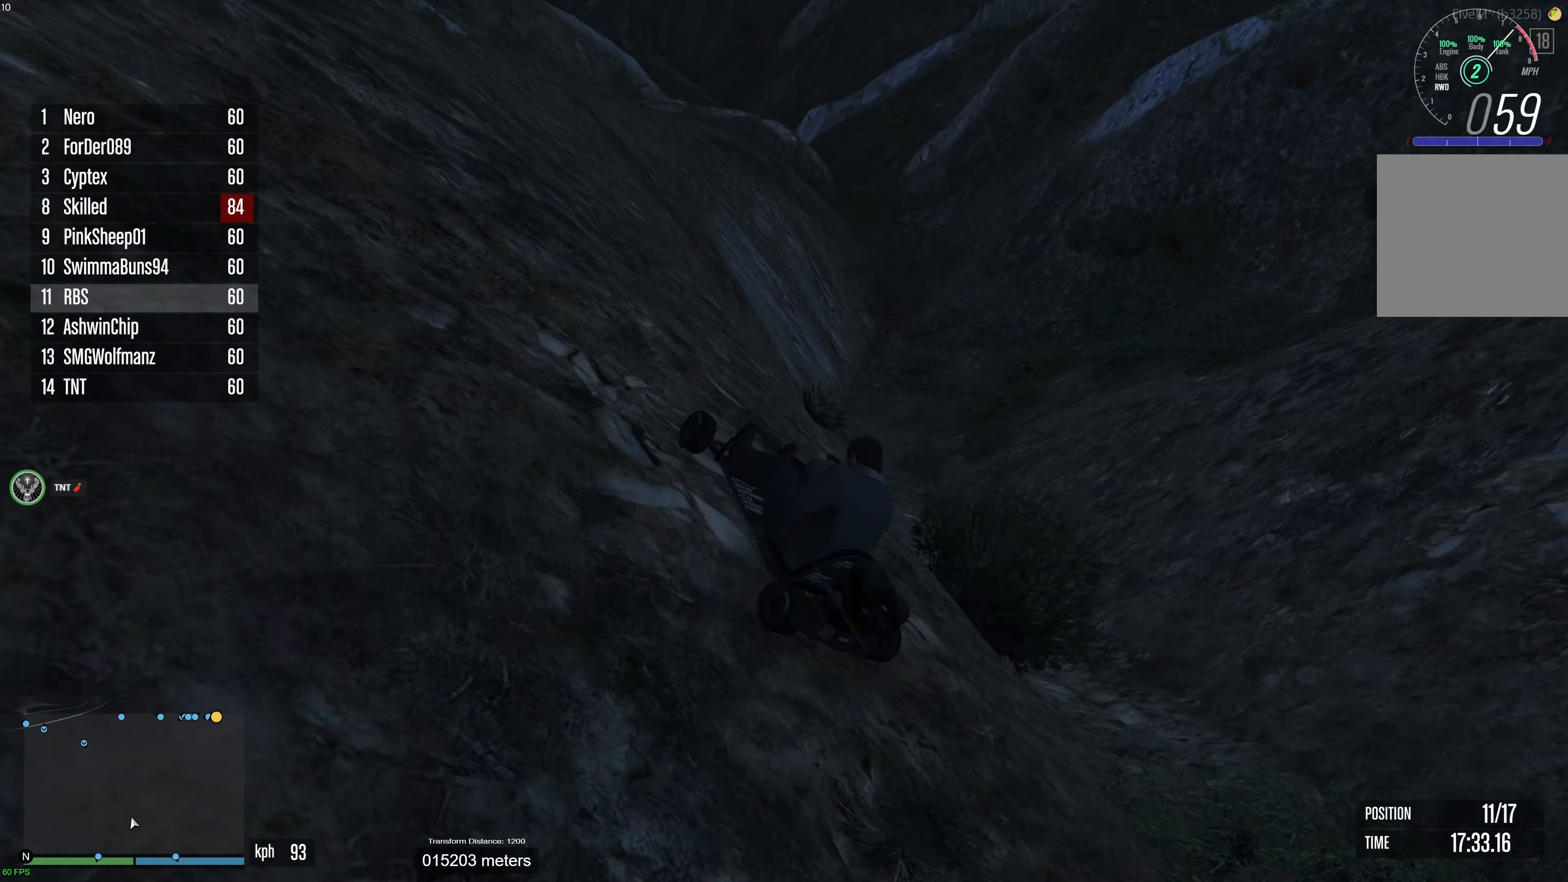
{"buttons": [], "left_stick": "down-left", "right_stick": "center", "events": [[117, "left_stick", "down-right"], [183, "left_stick", "down"], [317, "left_stick", "down-left"], [383, "R2", "up"]]}
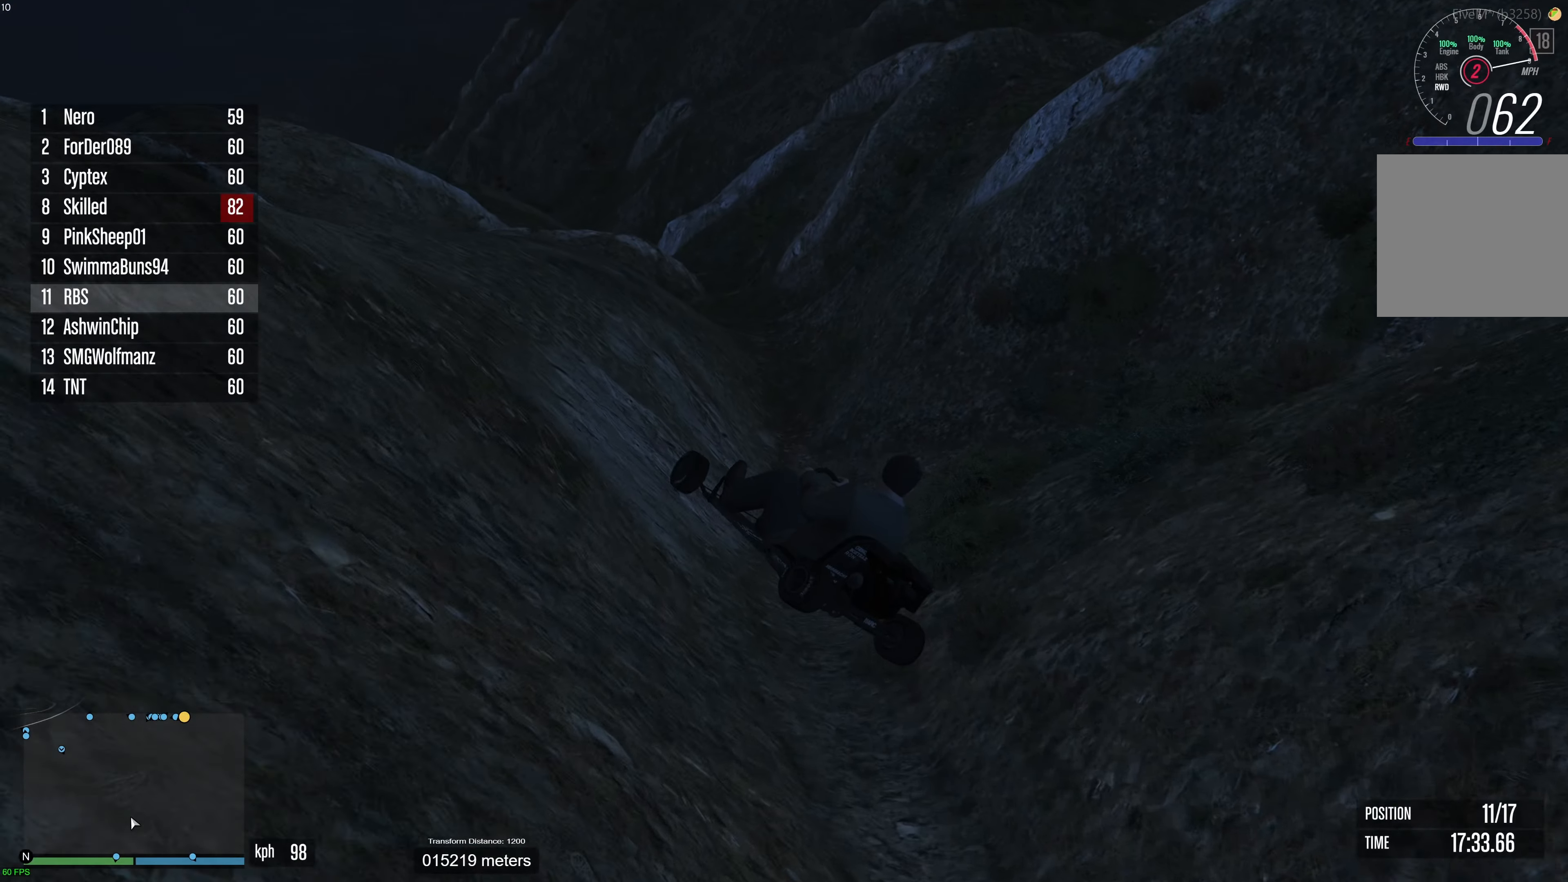
{"buttons": ["R2"], "left_stick": "left", "right_stick": "center", "events": [[350, "R2", "down"], [417, "left_stick", "center"], [467, "left_stick", "left"]]}
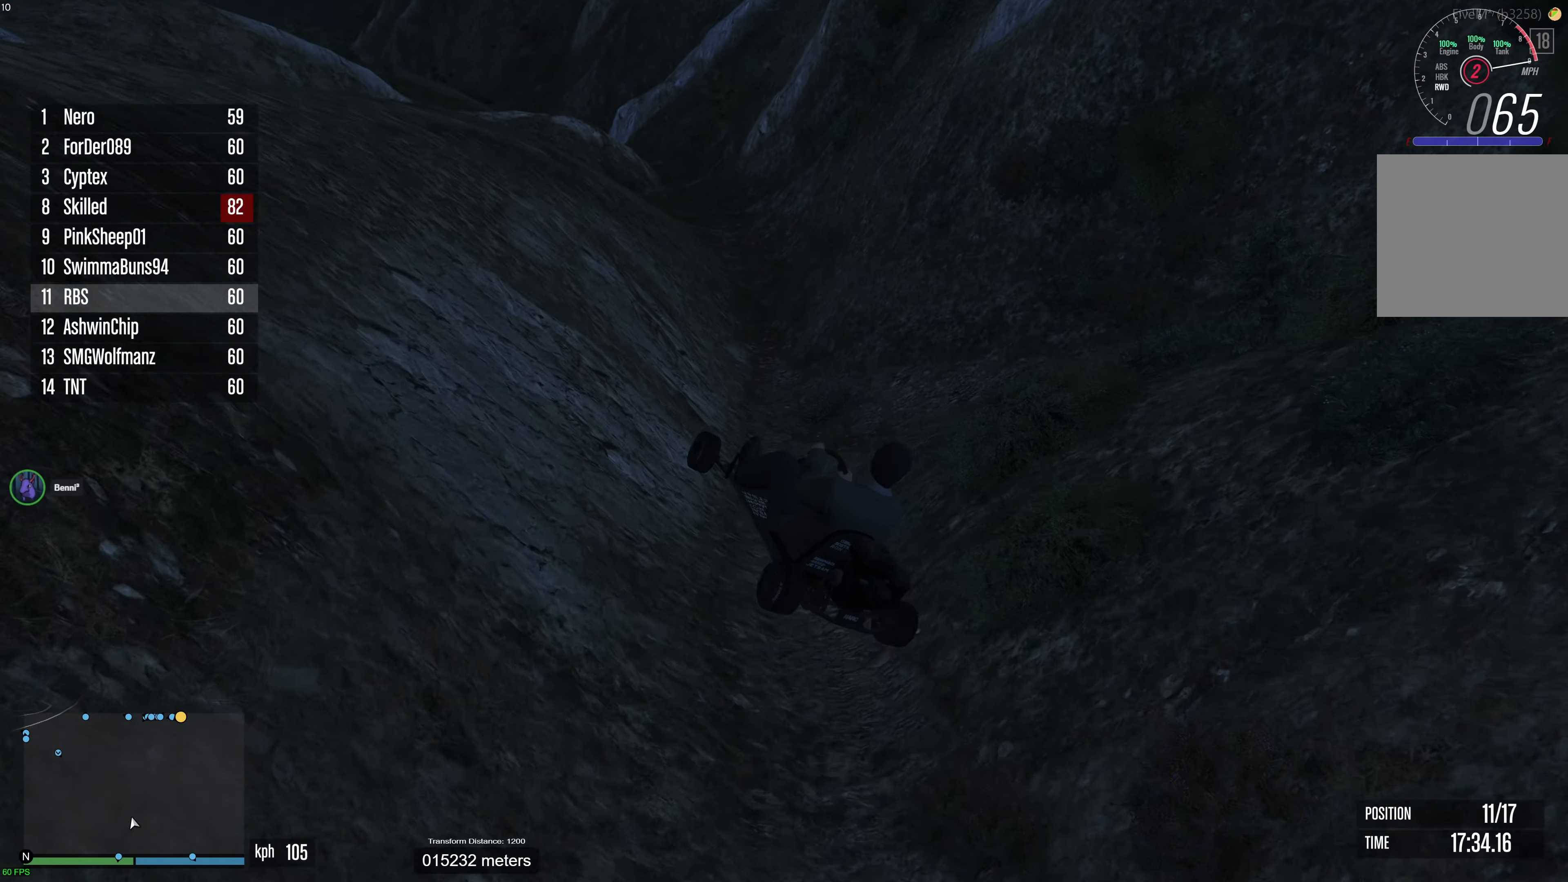
{"buttons": ["R2"], "left_stick": "left", "right_stick": "center", "events": [[317, "left_stick", "center"], [367, "left_stick", "left"]]}
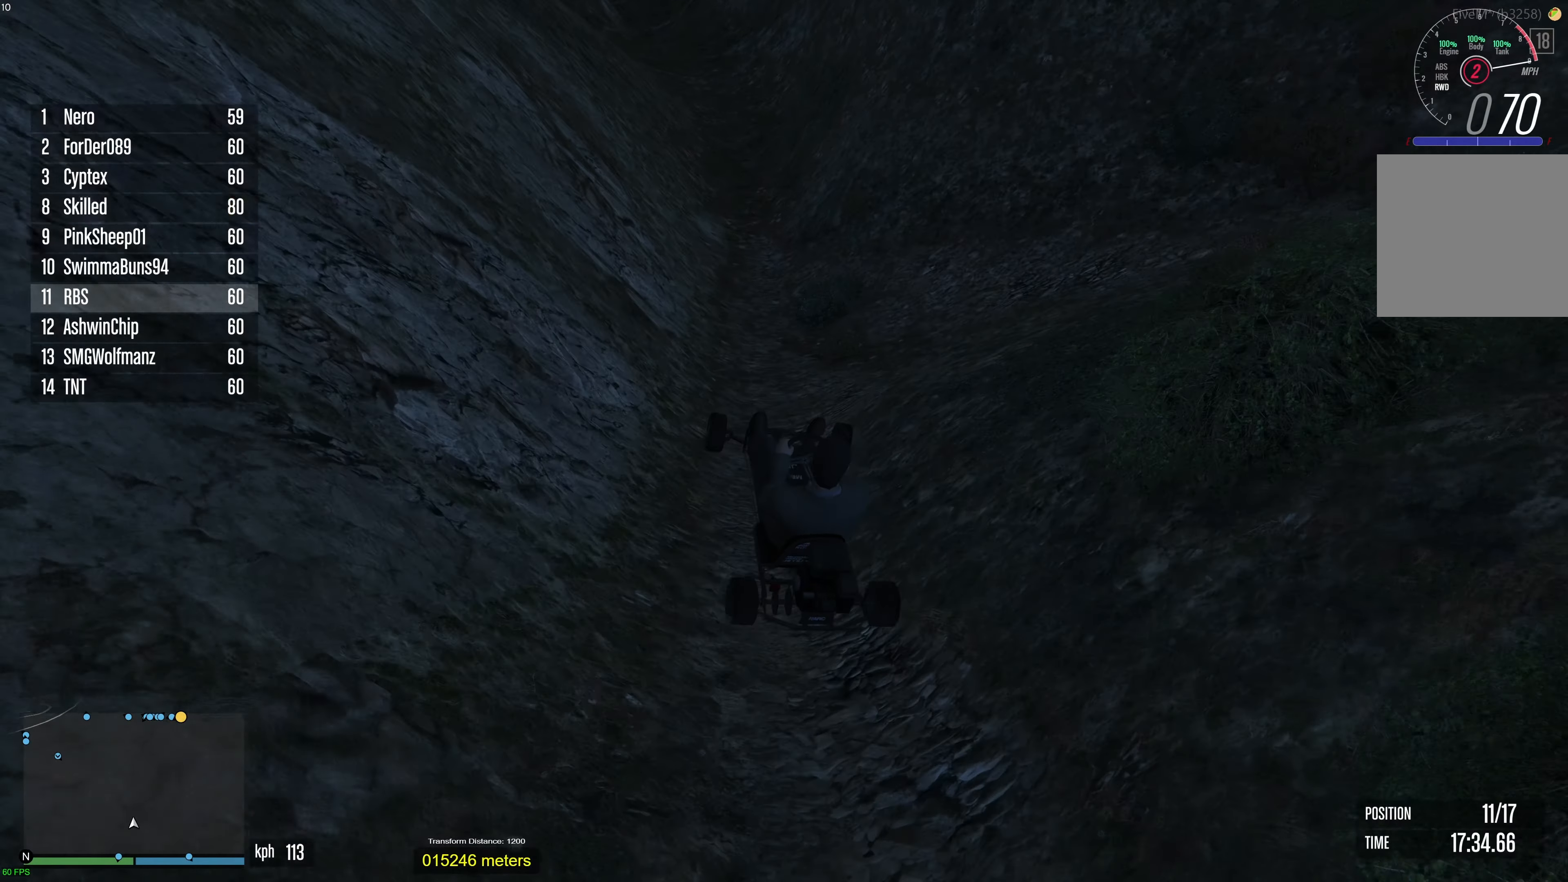
{"buttons": ["R2"], "left_stick": "center", "right_stick": "center", "events": [[67, "left_stick", "center"]]}
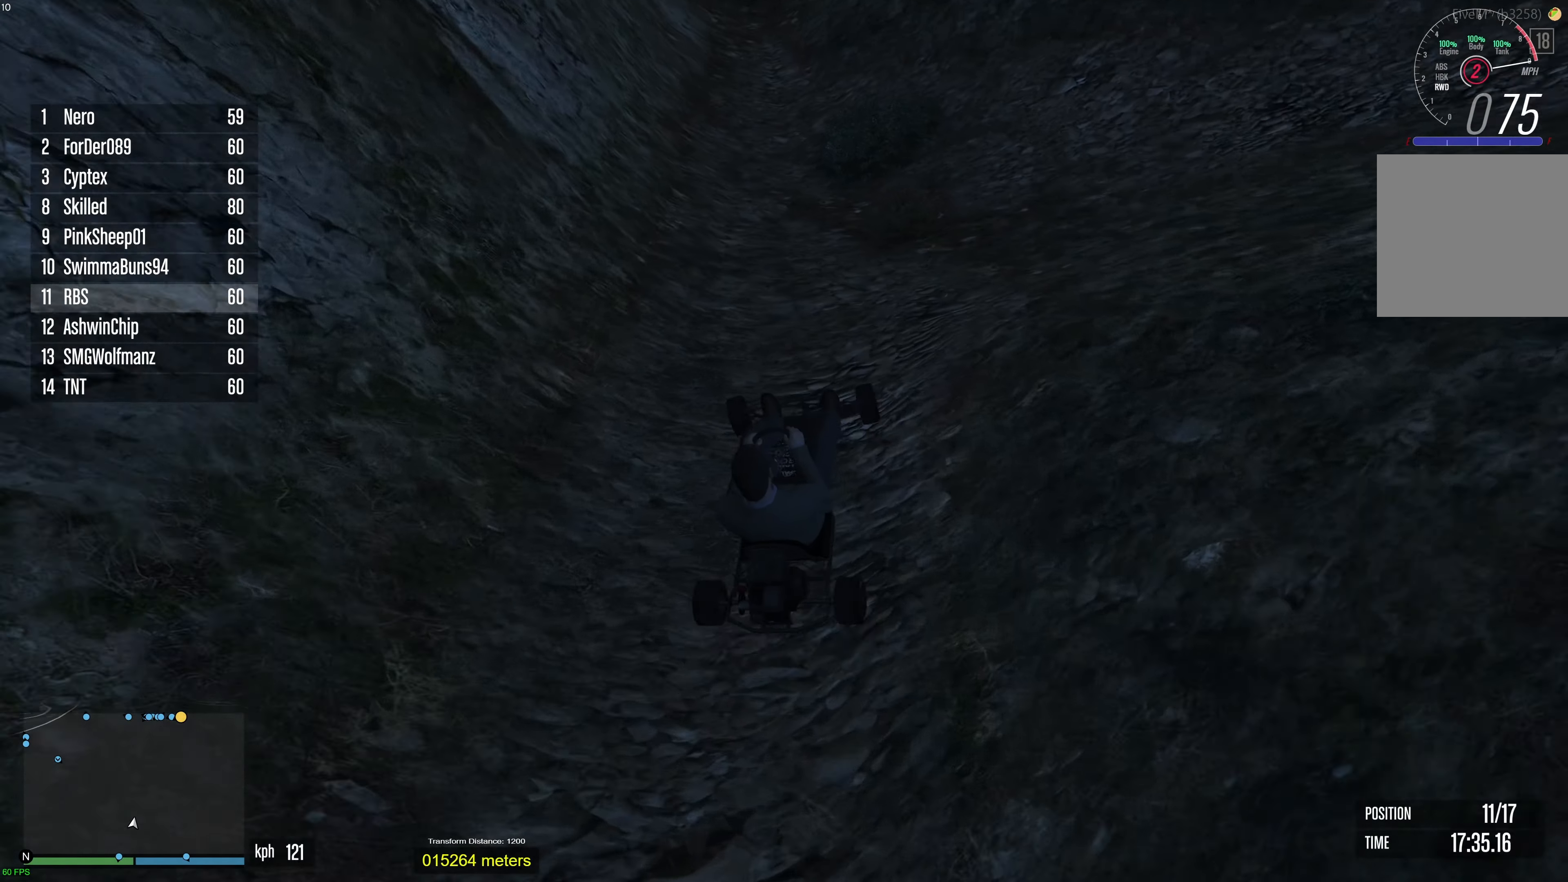
{"buttons": ["R2"], "left_stick": "center", "right_stick": "center", "events": []}
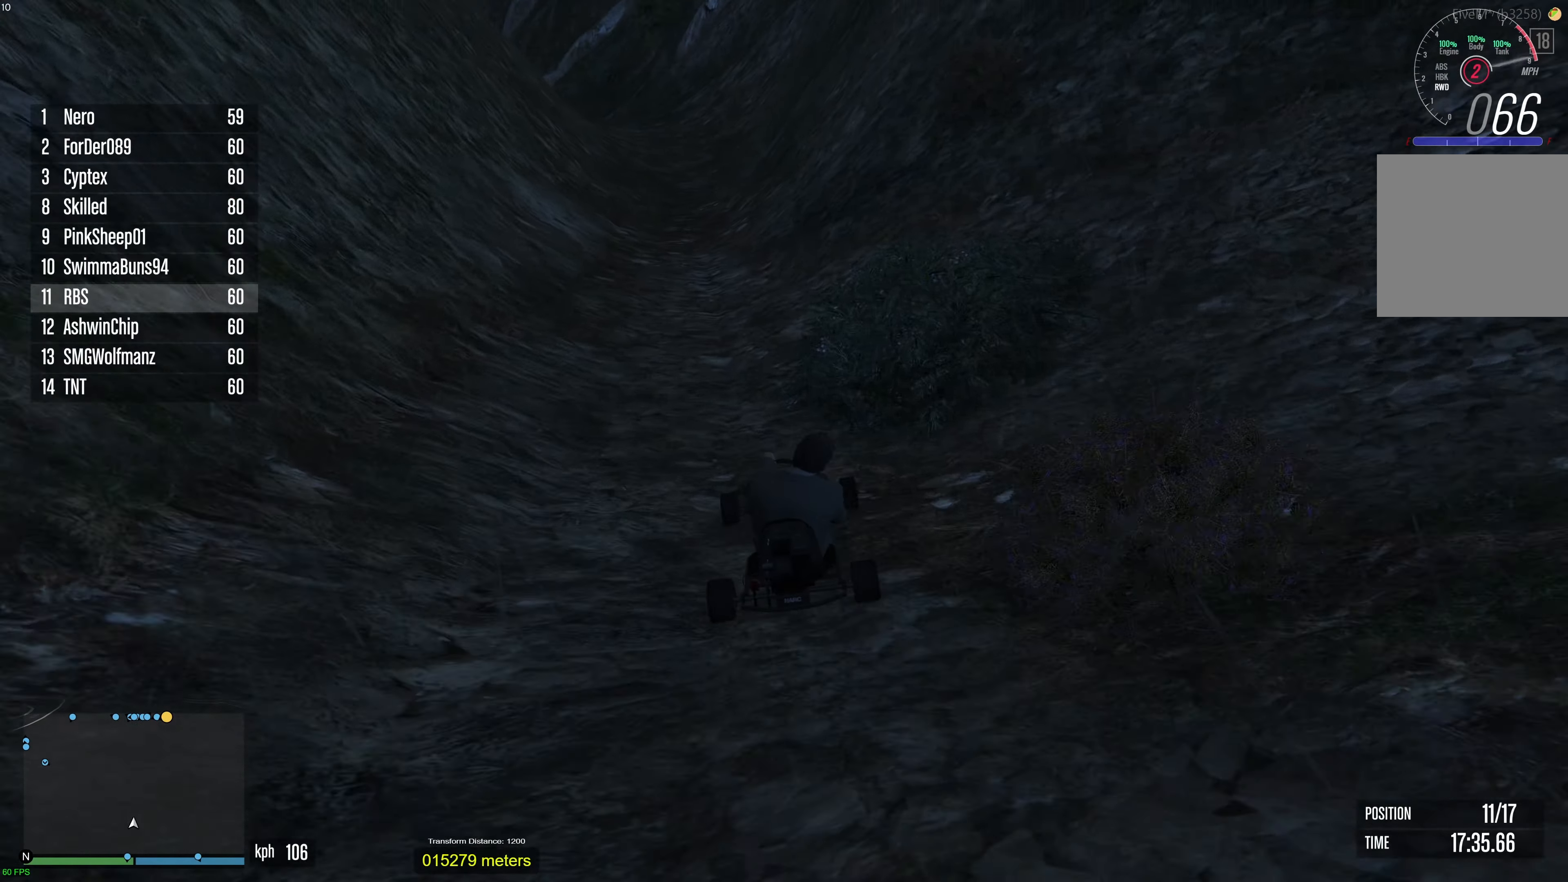
{"buttons": ["R2"], "left_stick": "center", "right_stick": "center", "events": [[400, "left_stick", "left"], [500, "left_stick", "center"]]}
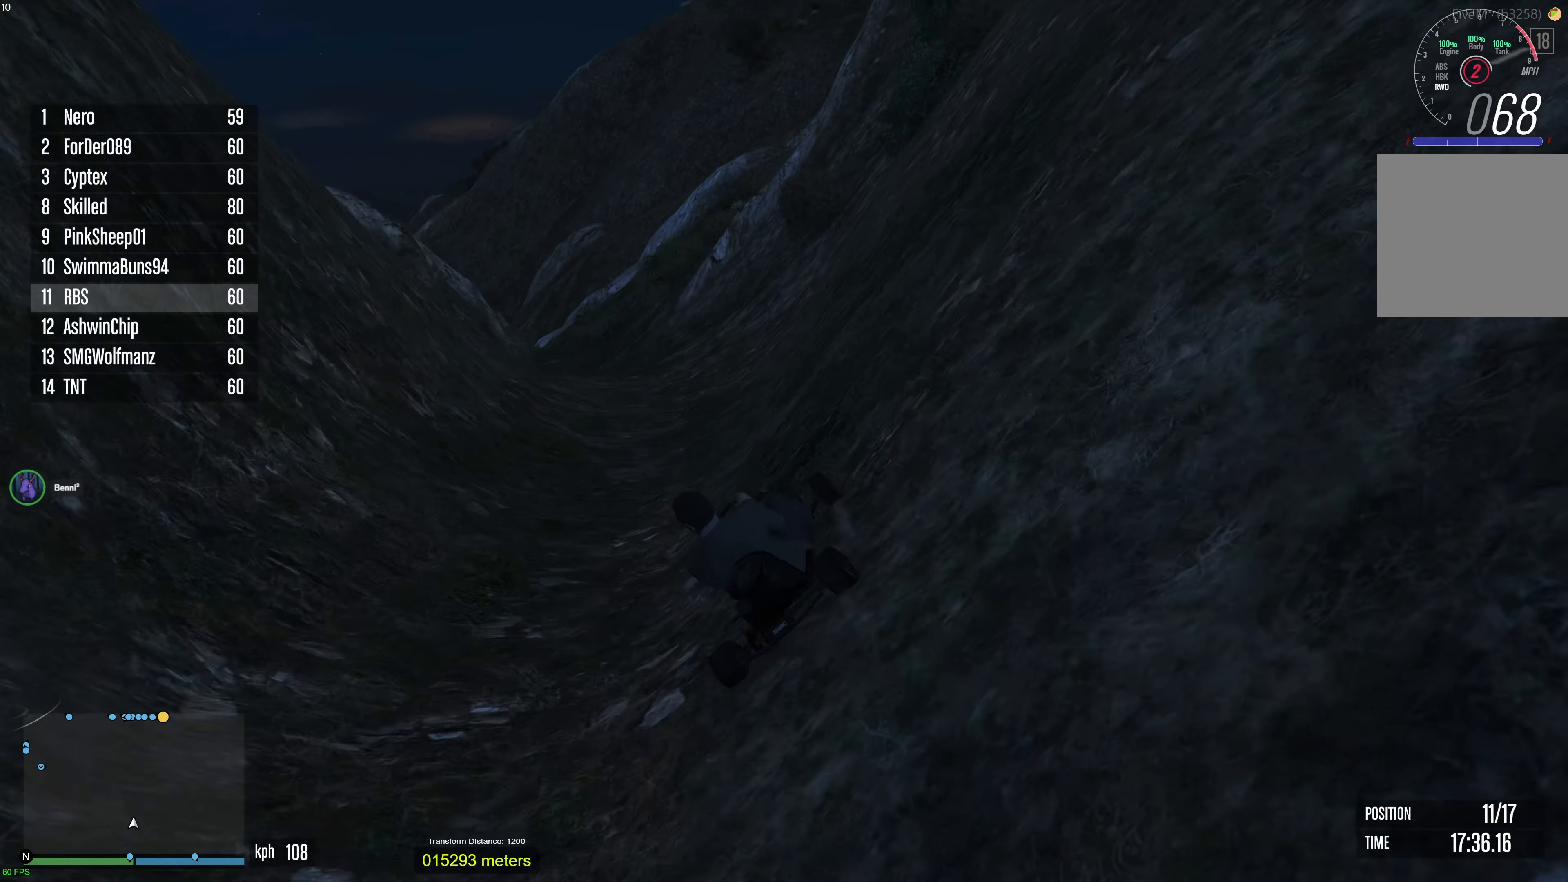
{"buttons": ["R2"], "left_stick": "left", "right_stick": "center", "events": [[233, "left_stick", "left"], [317, "left_stick", "center"], [450, "left_stick", "left"]]}